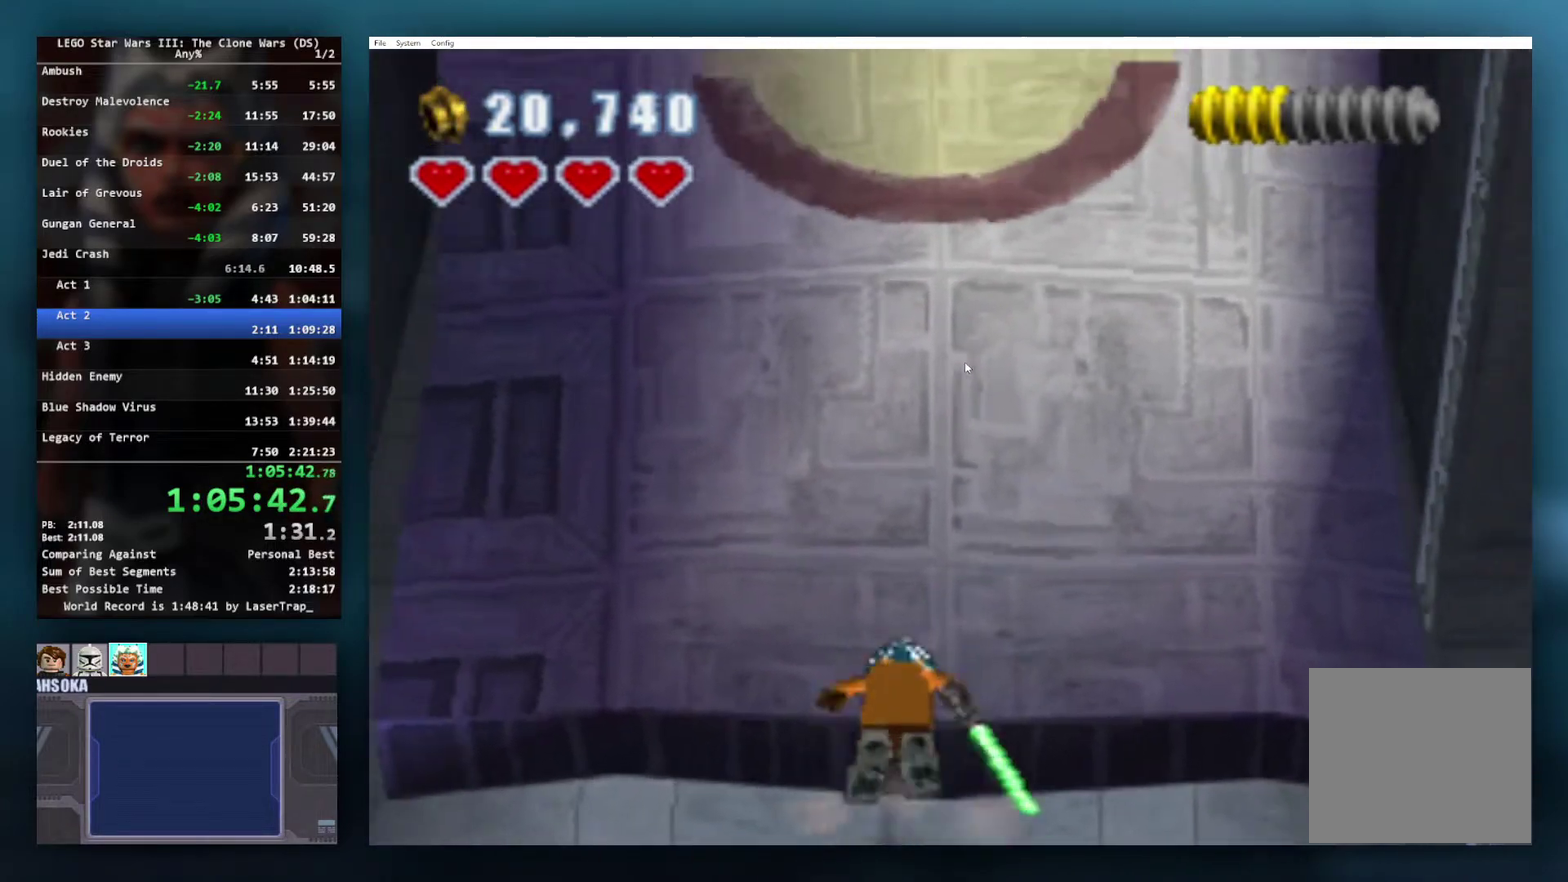
Gameplay with a controller (Xbox layout); each line is a JSON object with the inputs held at the frame after it. "events" lists button and stick changes between this image and that frame as [ms after this image, input, new state], when the widget could be followed in between.
{"buttons": ["A"], "left_stick": "up", "right_stick": "center", "events": [[33, "A", "up"], [100, "A", "down"], [183, "A", "up"], [283, "A", "down"], [383, "A", "up"], [450, "A", "down"]]}
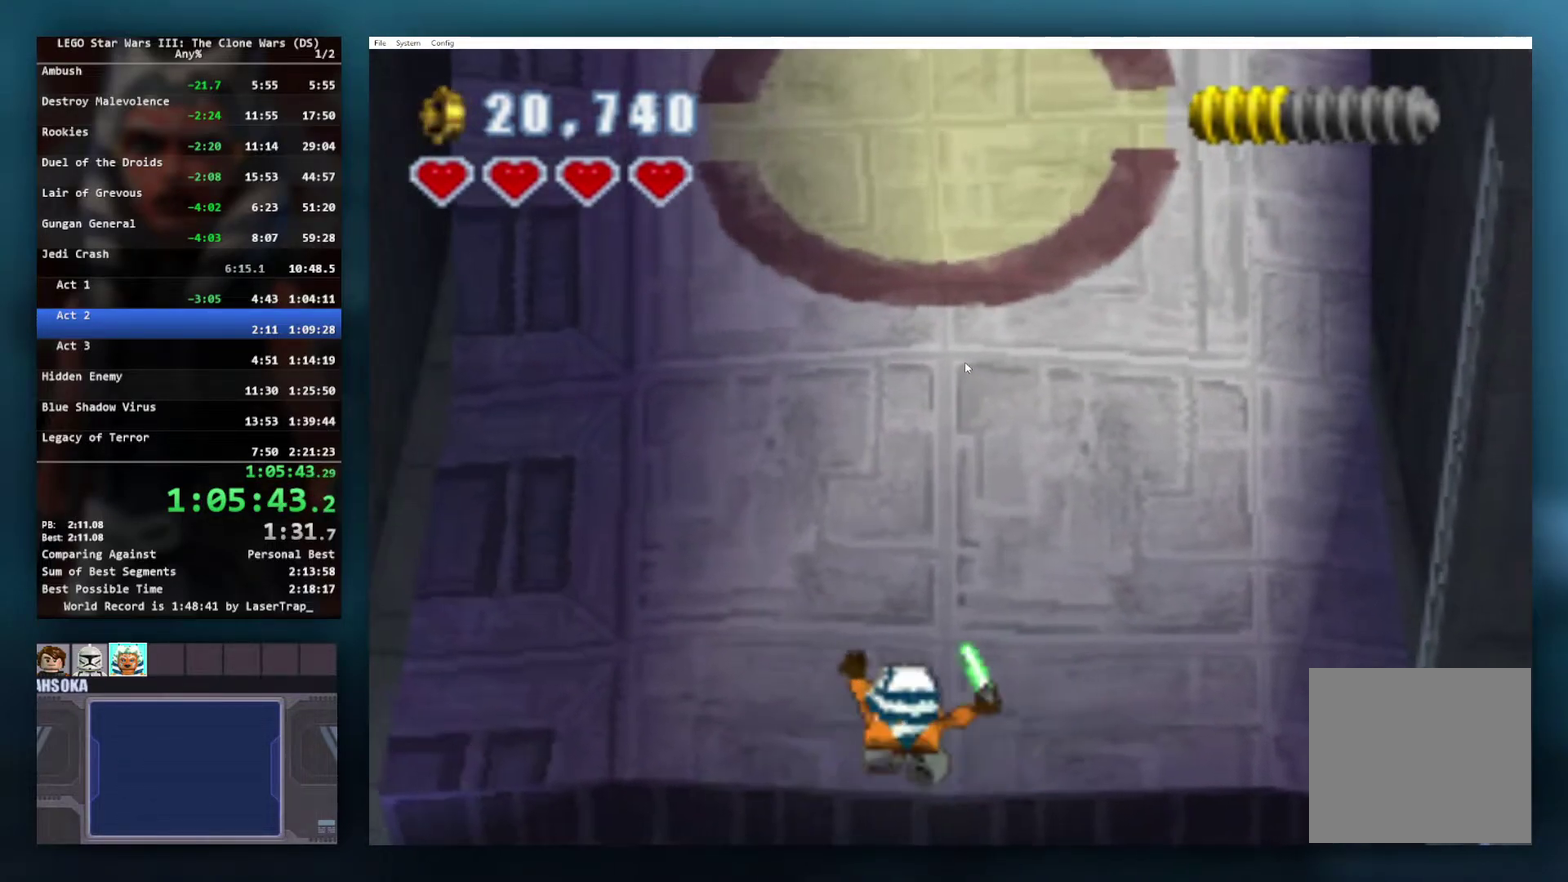
{"buttons": [], "left_stick": "up", "right_stick": "center", "events": [[67, "A", "up"], [167, "A", "down"], [300, "A", "up"], [367, "A", "down"], [467, "A", "up"]]}
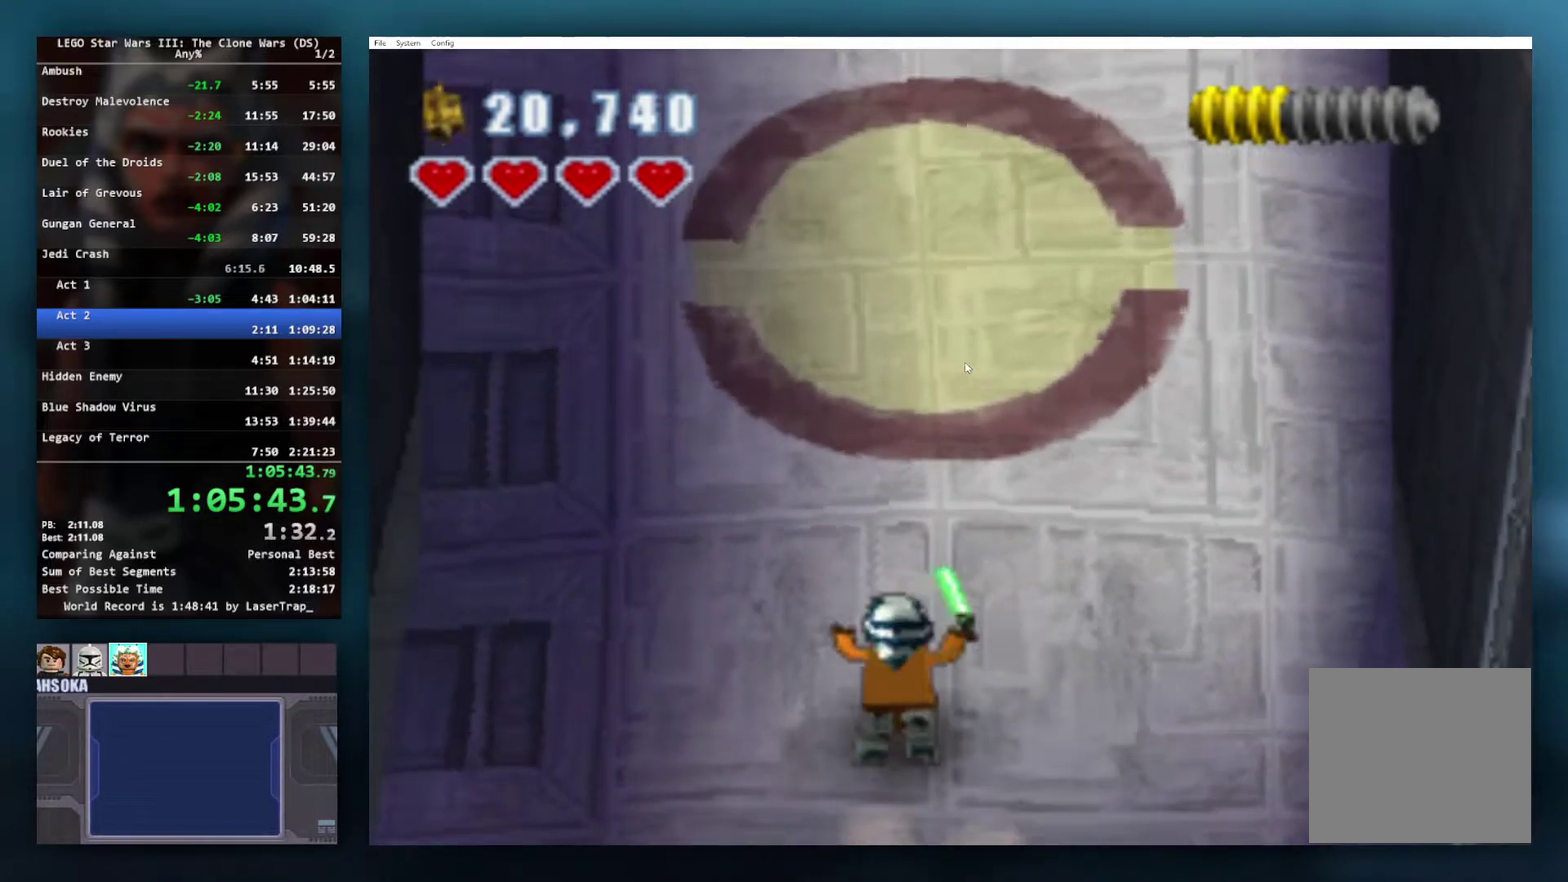
{"buttons": ["A"], "left_stick": "up", "right_stick": "center", "events": [[50, "A", "down"], [133, "A", "up"], [217, "A", "down"], [317, "A", "up"], [417, "A", "down"]]}
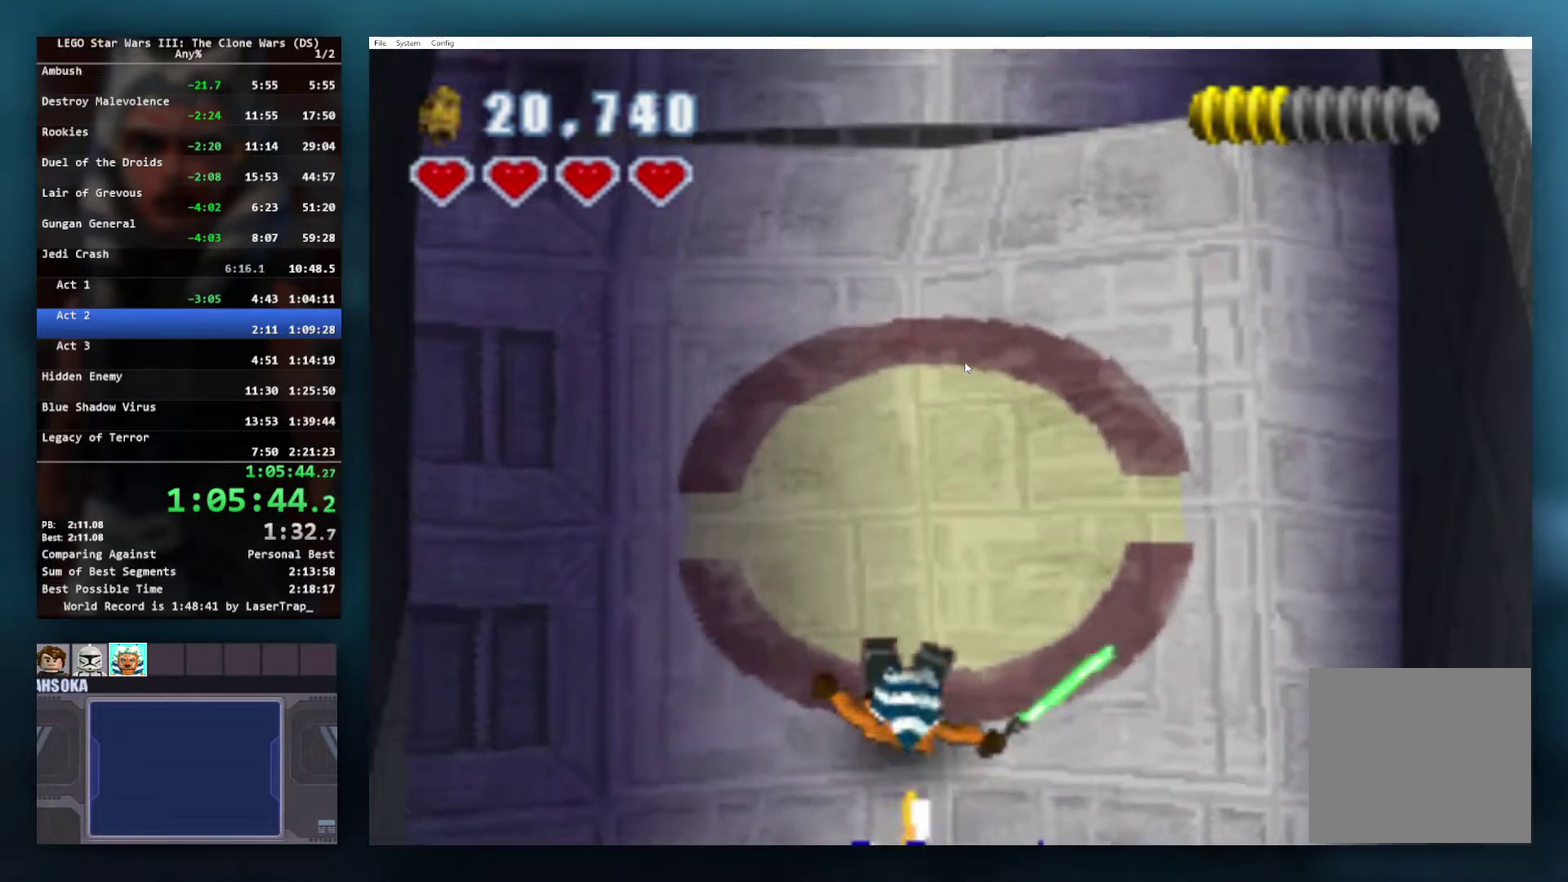
{"buttons": ["A"], "left_stick": "up", "right_stick": "center", "events": [[17, "A", "up"], [100, "A", "down"], [217, "A", "up"], [300, "A", "down"], [383, "A", "up"], [483, "A", "down"]]}
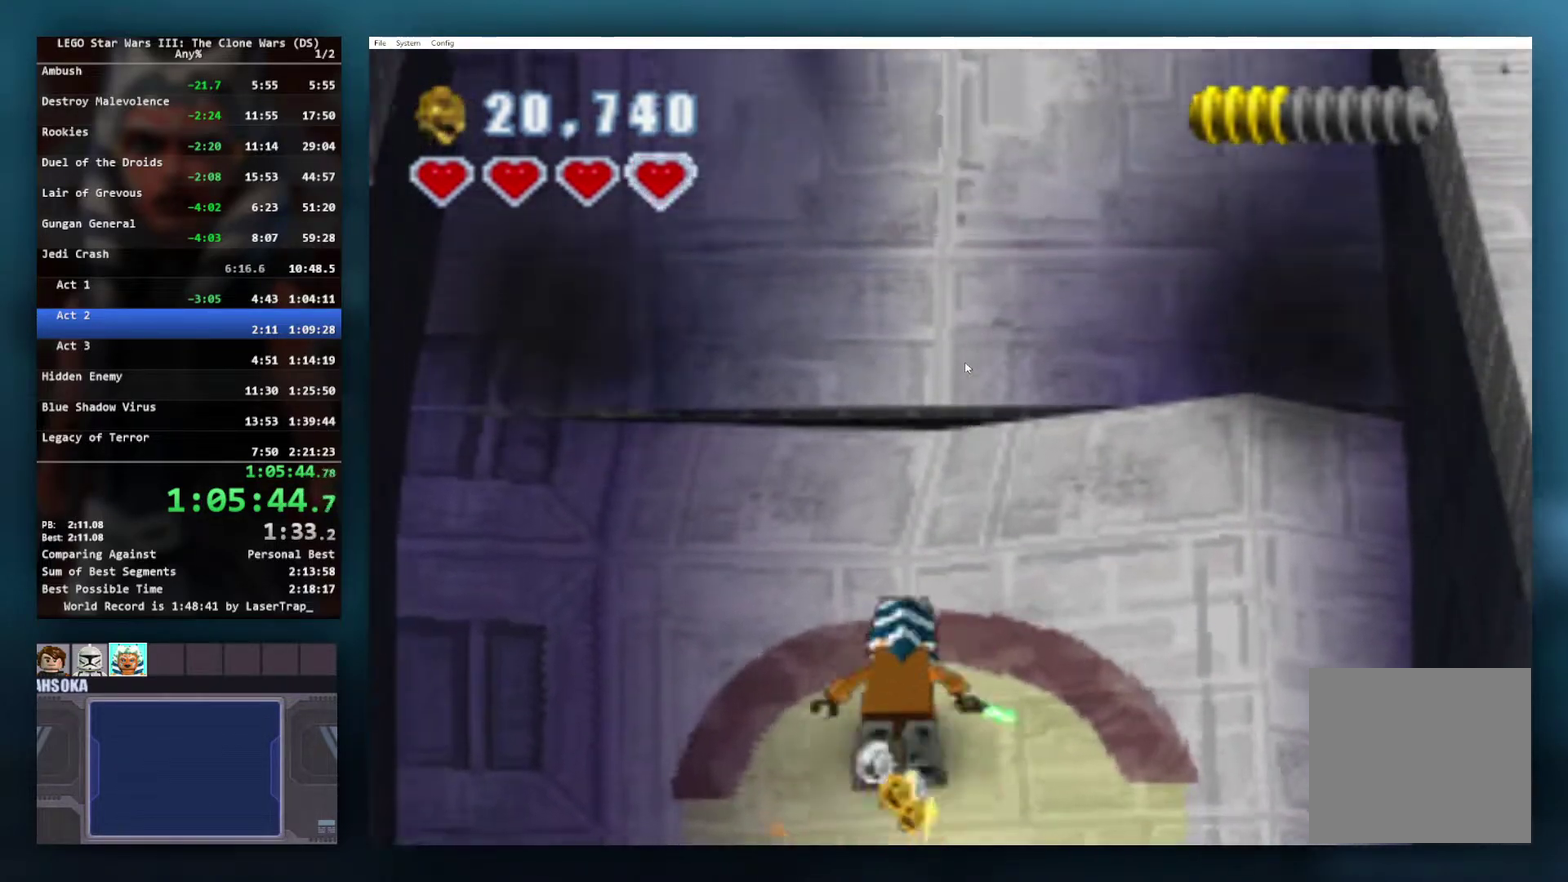
{"buttons": ["A"], "left_stick": "up", "right_stick": "center", "events": [[33, "A", "up"], [133, "A", "down"], [183, "A", "up"], [333, "A", "down"], [400, "A", "up"], [500, "A", "down"]]}
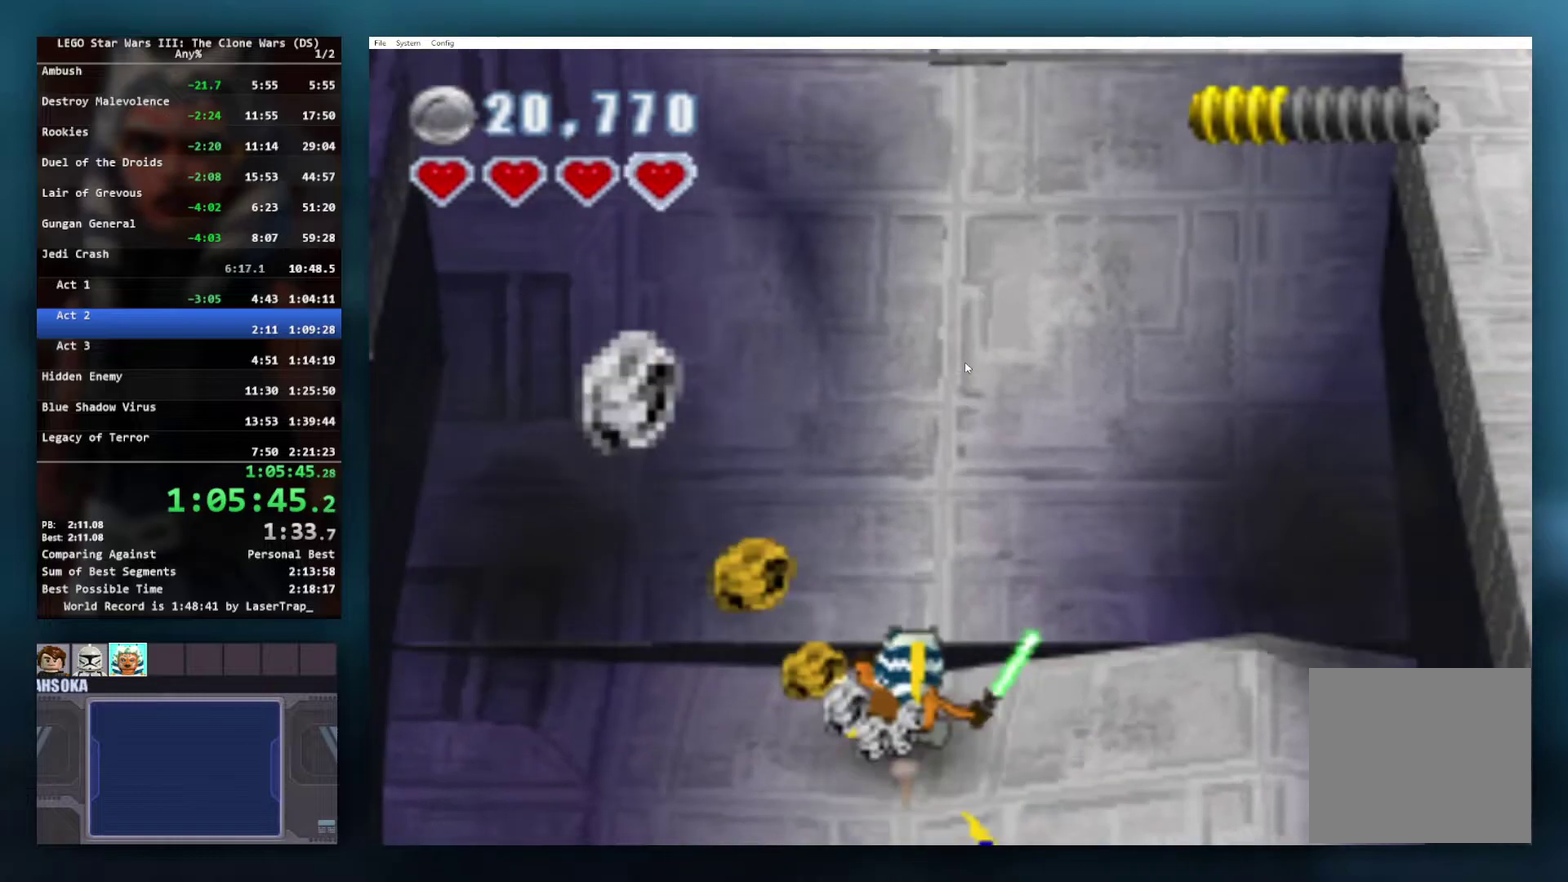
{"buttons": [], "left_stick": "up", "right_stick": "center", "events": [[100, "A", "up"], [183, "A", "down"], [283, "A", "up"], [367, "A", "down"], [467, "A", "up"]]}
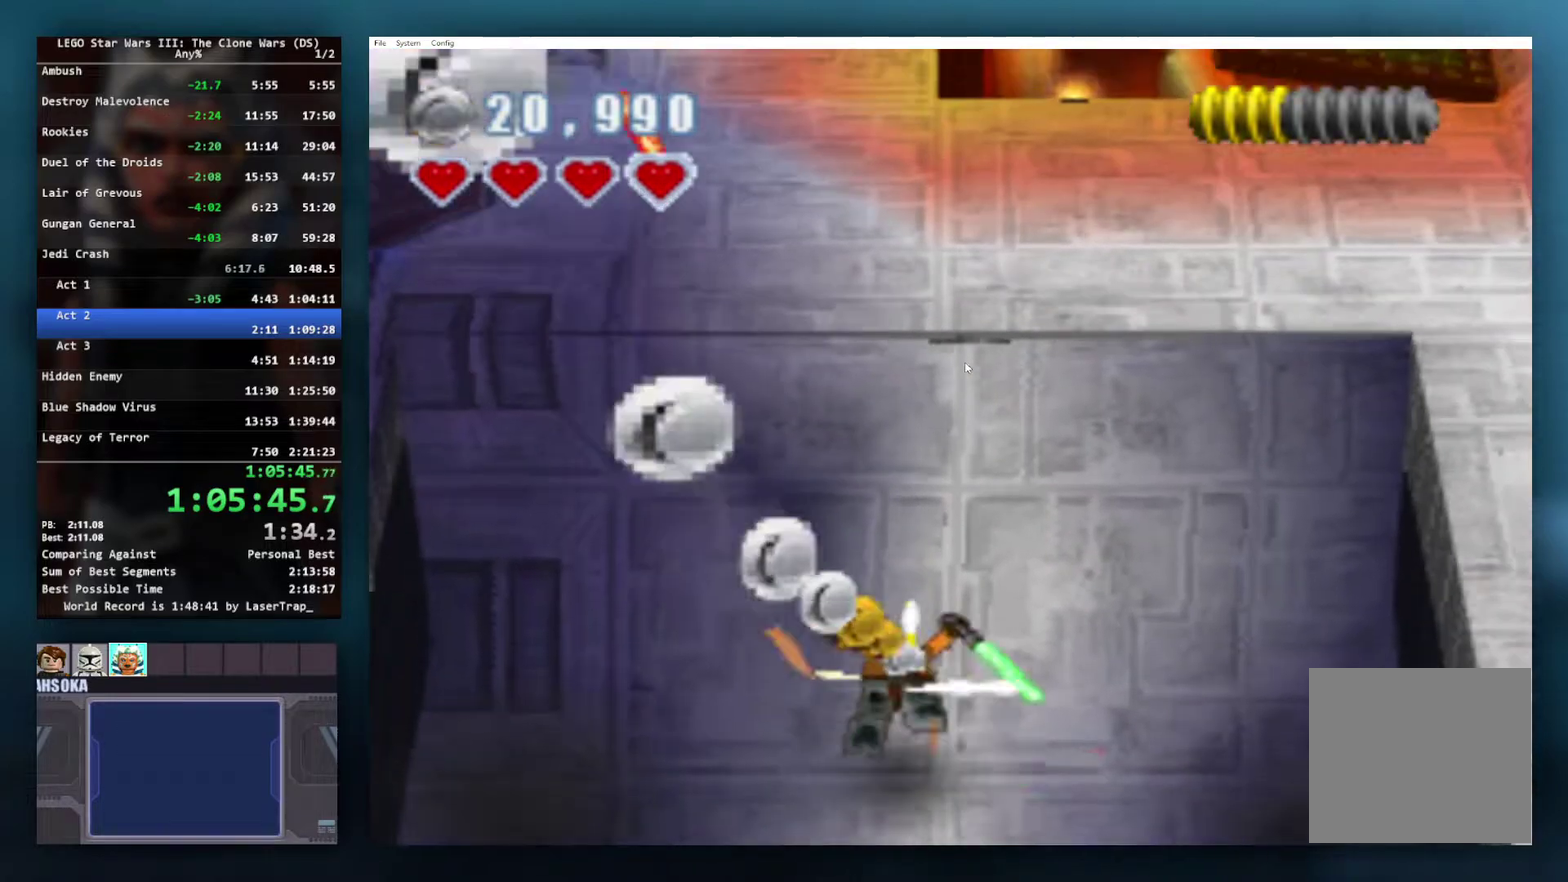
{"buttons": [], "left_stick": "up", "right_stick": "center", "events": [[33, "A", "down"], [150, "A", "up"], [217, "A", "down"], [333, "A", "up"], [417, "A", "down"], [483, "A", "up"]]}
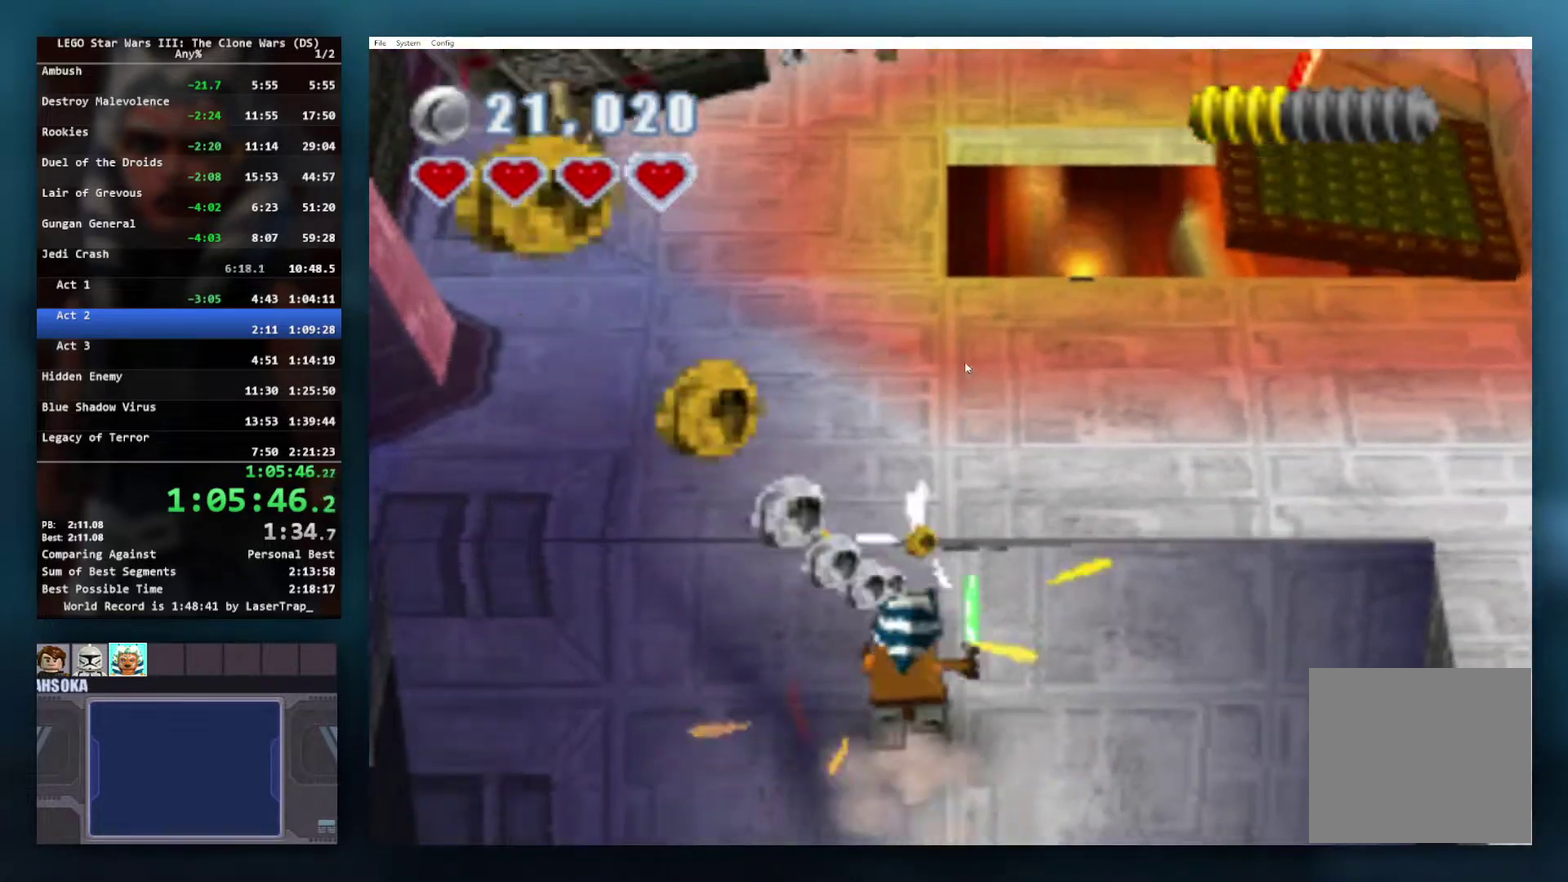
{"buttons": [], "left_stick": "up", "right_stick": "center", "events": [[100, "A", "down"], [167, "A", "up"], [250, "A", "down"], [350, "A", "up"]]}
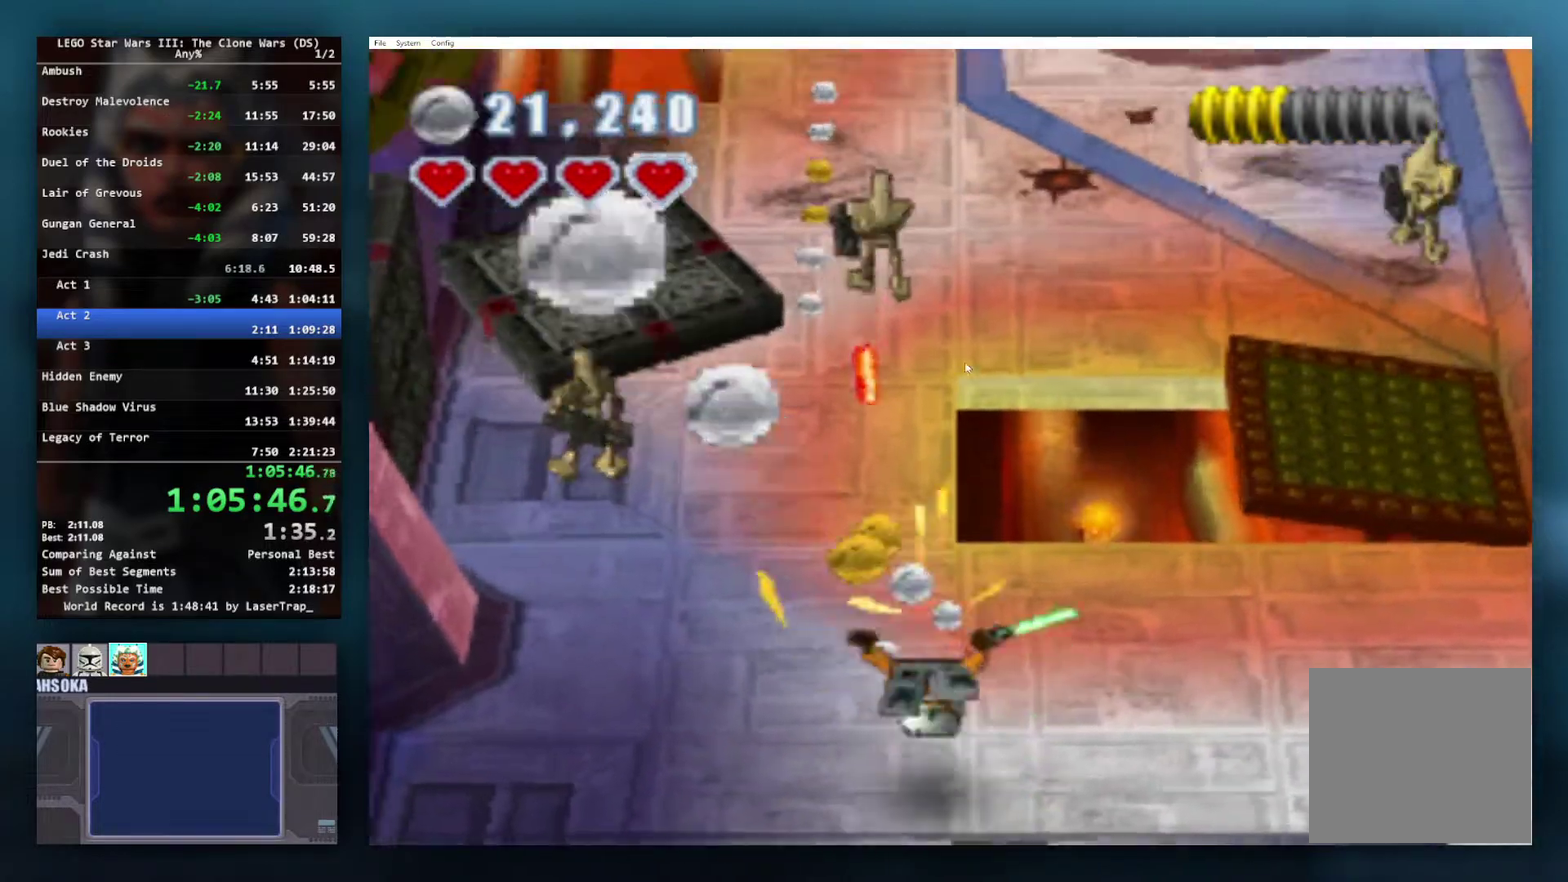
{"buttons": [], "left_stick": "up", "right_stick": "center", "events": []}
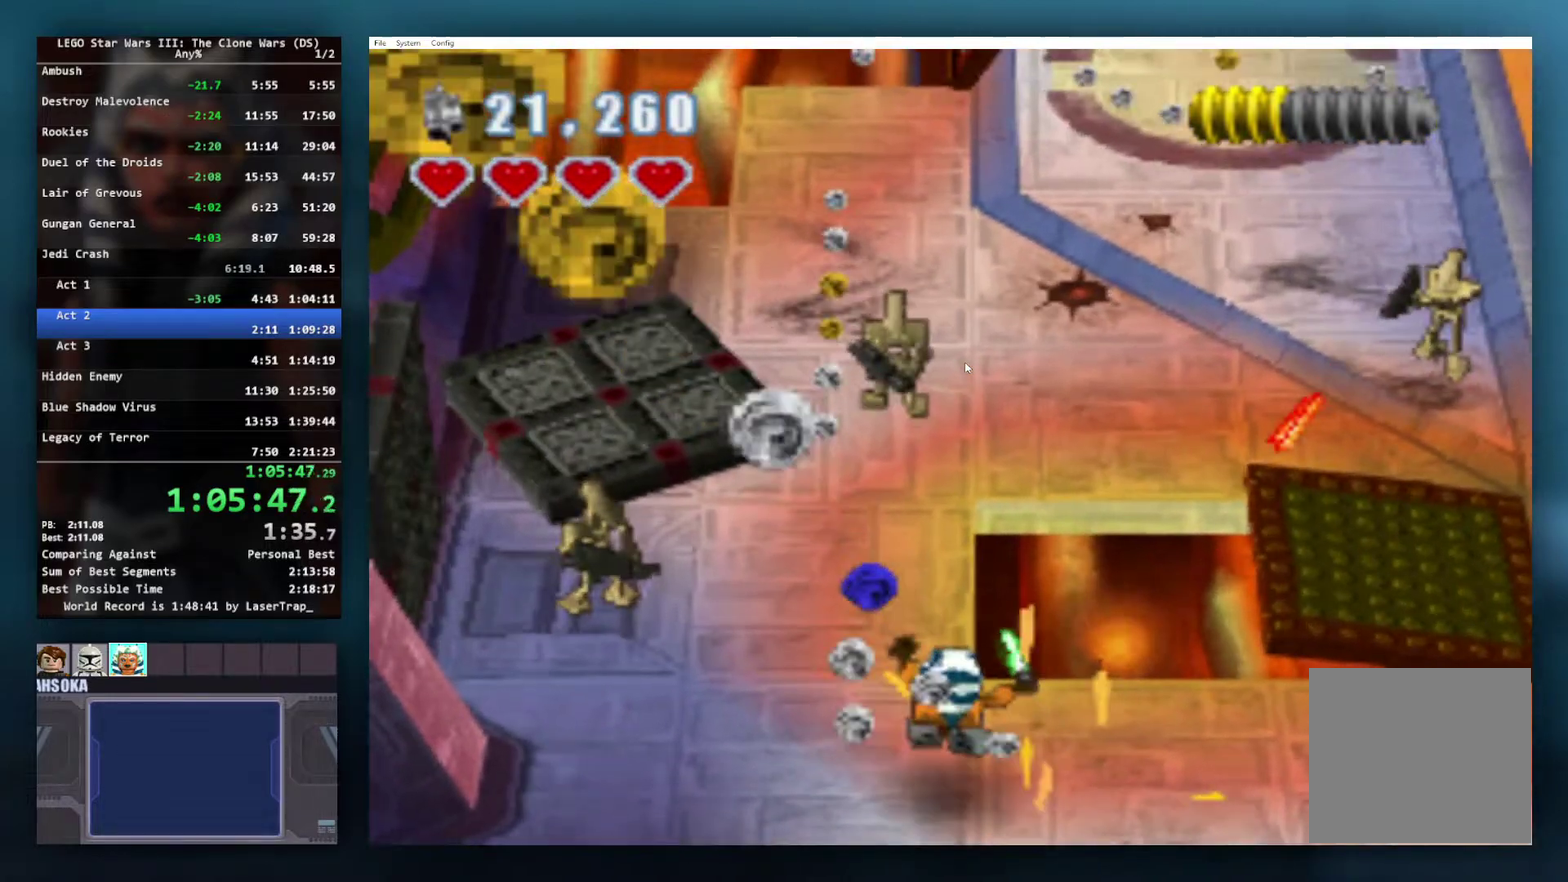
{"buttons": ["X"], "left_stick": "up", "right_stick": "center", "events": [[300, "X", "down"], [400, "X", "up"], [467, "X", "down"]]}
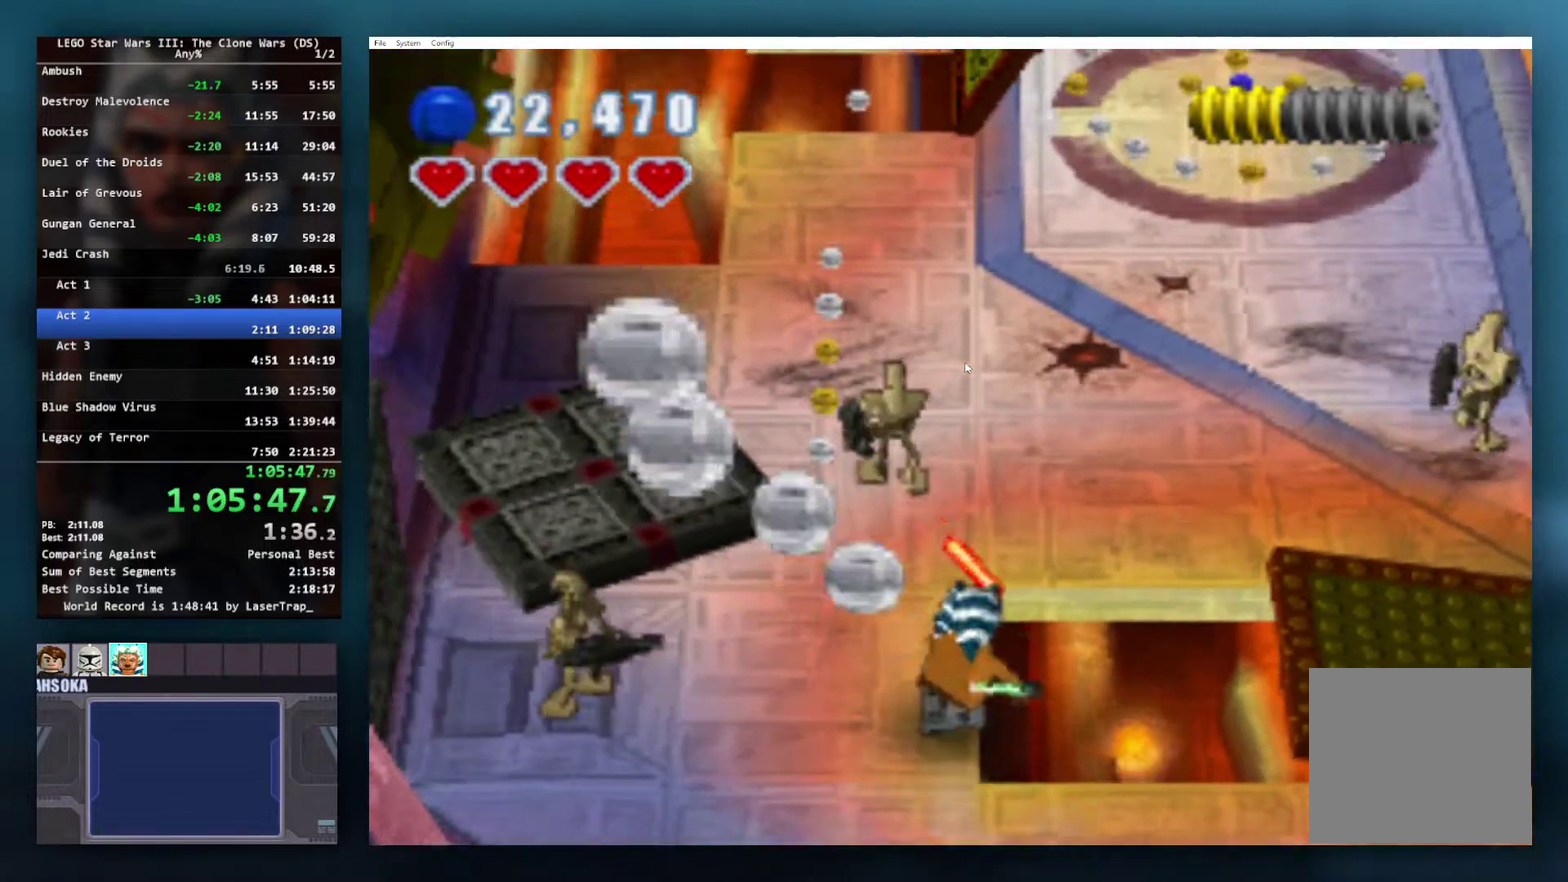
{"buttons": ["X"], "left_stick": "up", "right_stick": "center", "events": [[33, "X", "up"], [117, "X", "down"], [217, "X", "up"], [283, "X", "down"], [383, "X", "up"], [483, "X", "down"]]}
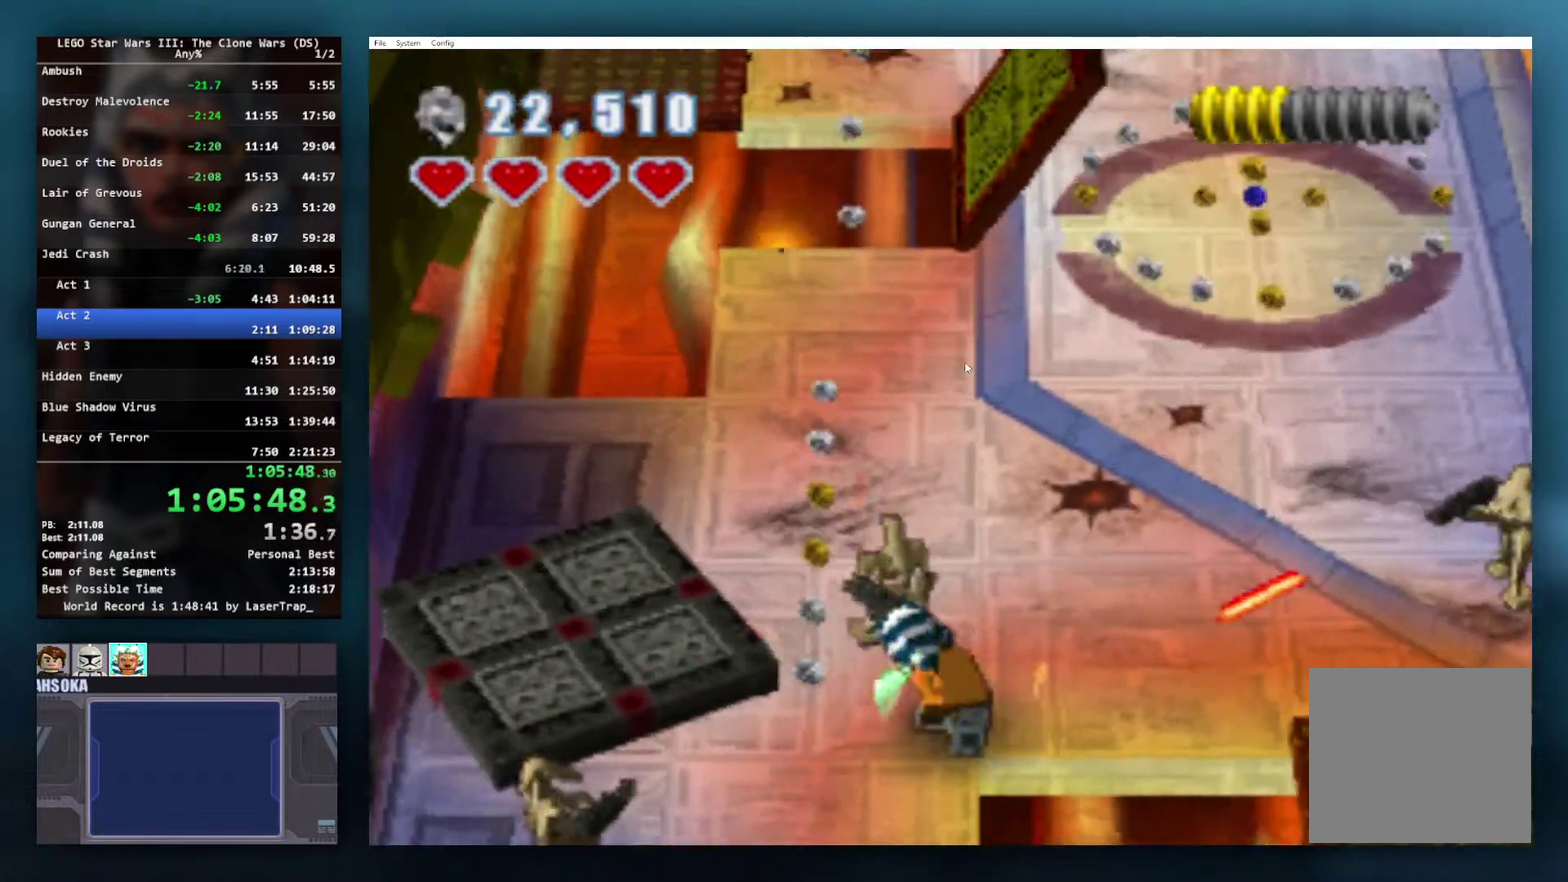
{"buttons": [], "left_stick": "up", "right_stick": "center", "events": [[283, "X", "up"], [367, "X", "down"], [467, "X", "up"]]}
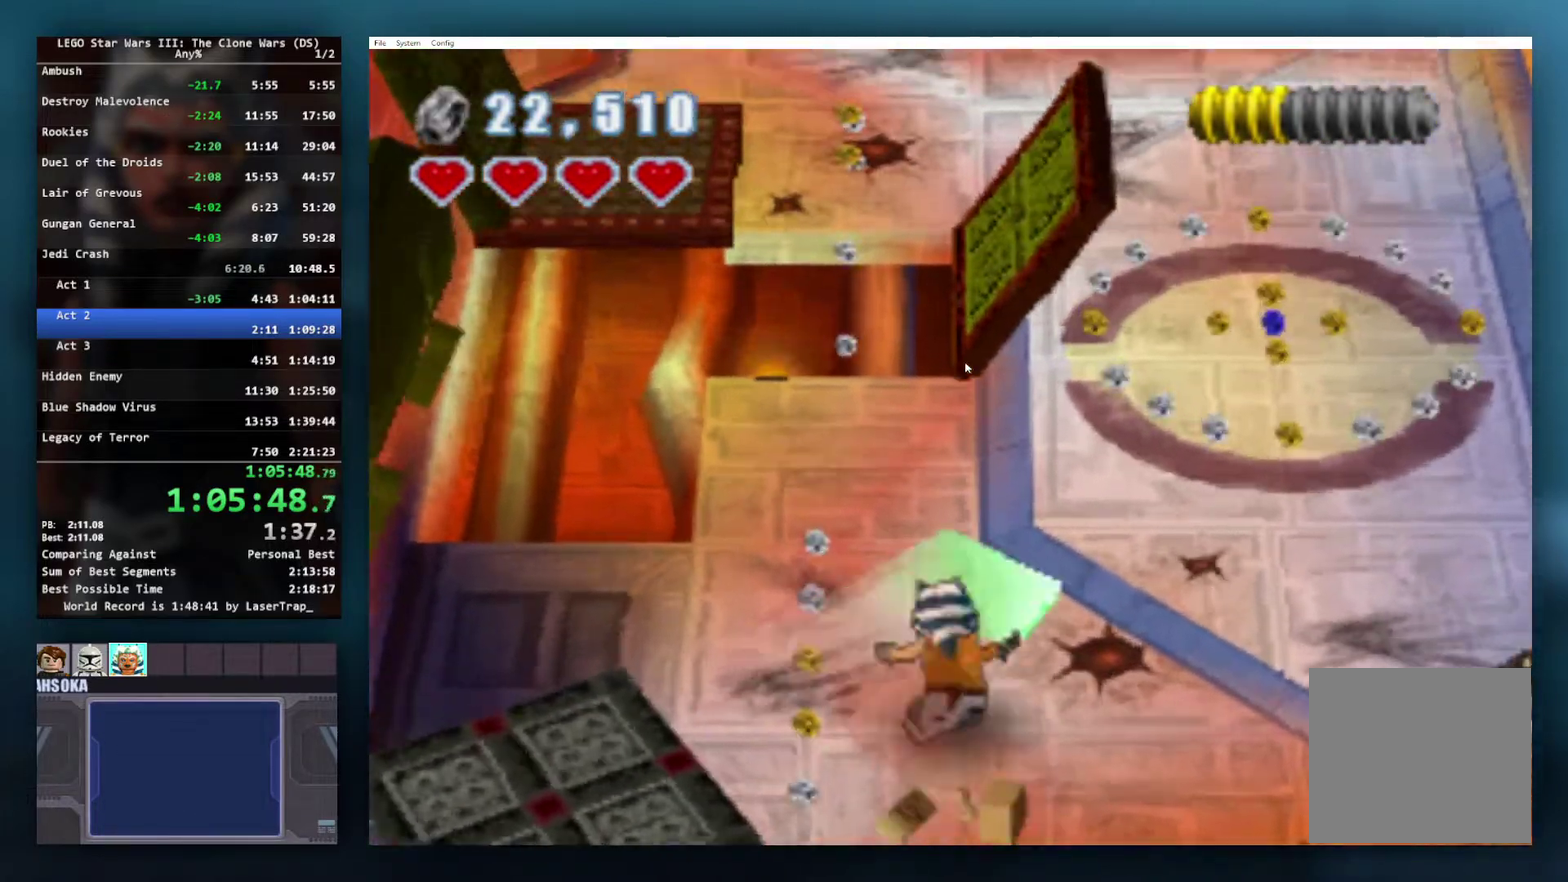
{"buttons": [], "left_stick": "up", "right_stick": "center", "events": [[117, "X", "down"], [233, "X", "up"], [317, "X", "down"], [417, "X", "up"]]}
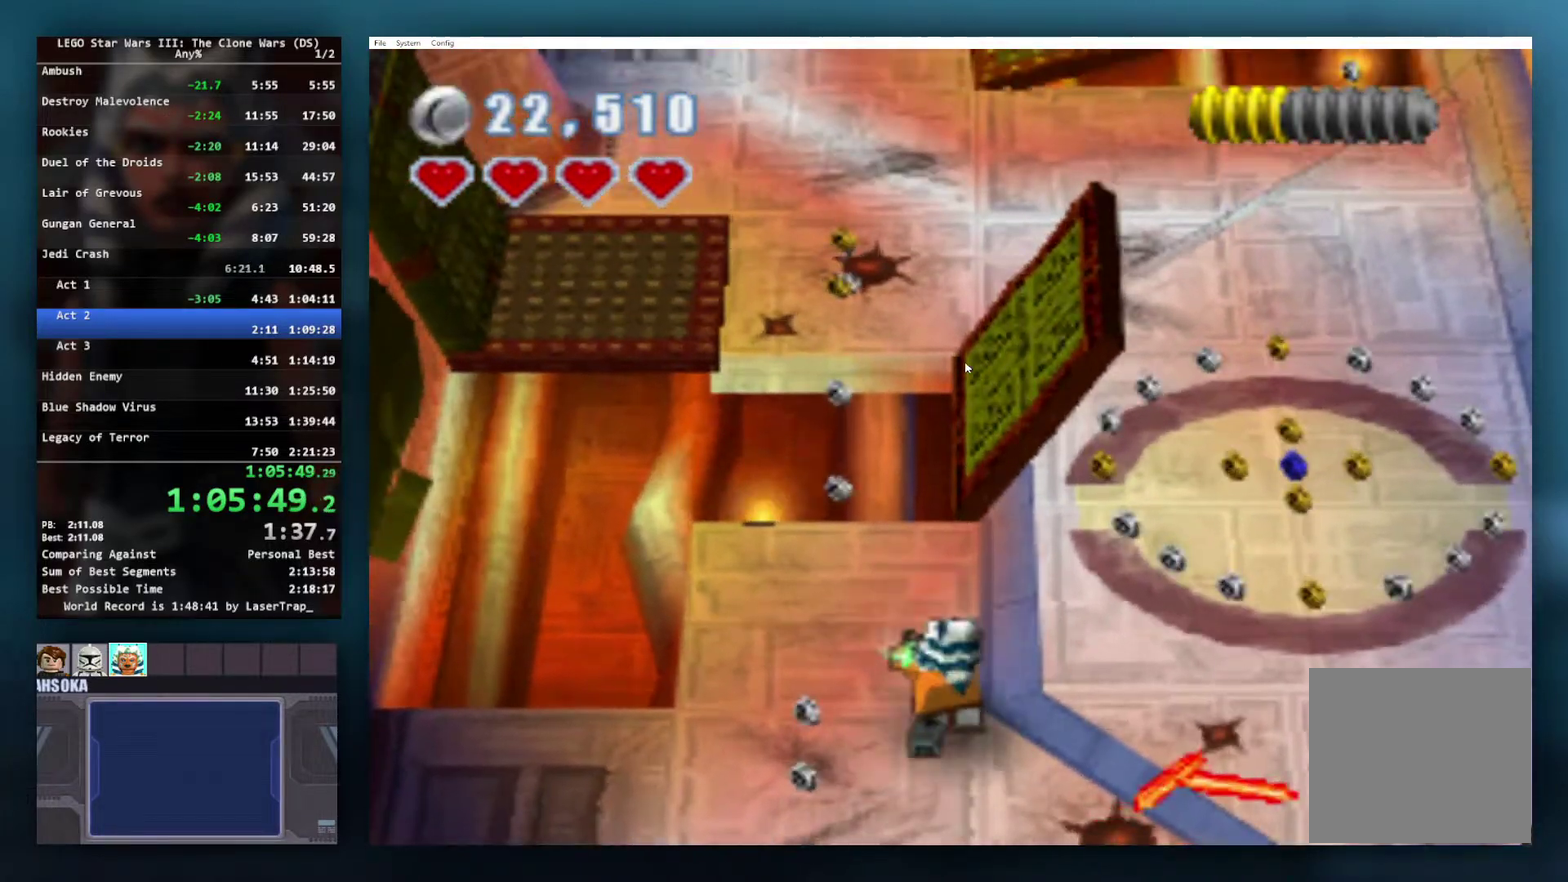
{"buttons": ["X"], "left_stick": "up", "right_stick": "center", "events": [[33, "X", "down"], [133, "X", "up"], [200, "left_stick", "up-right"], [250, "X", "down"], [383, "X", "up"], [467, "X", "down"], [467, "left_stick", "up"]]}
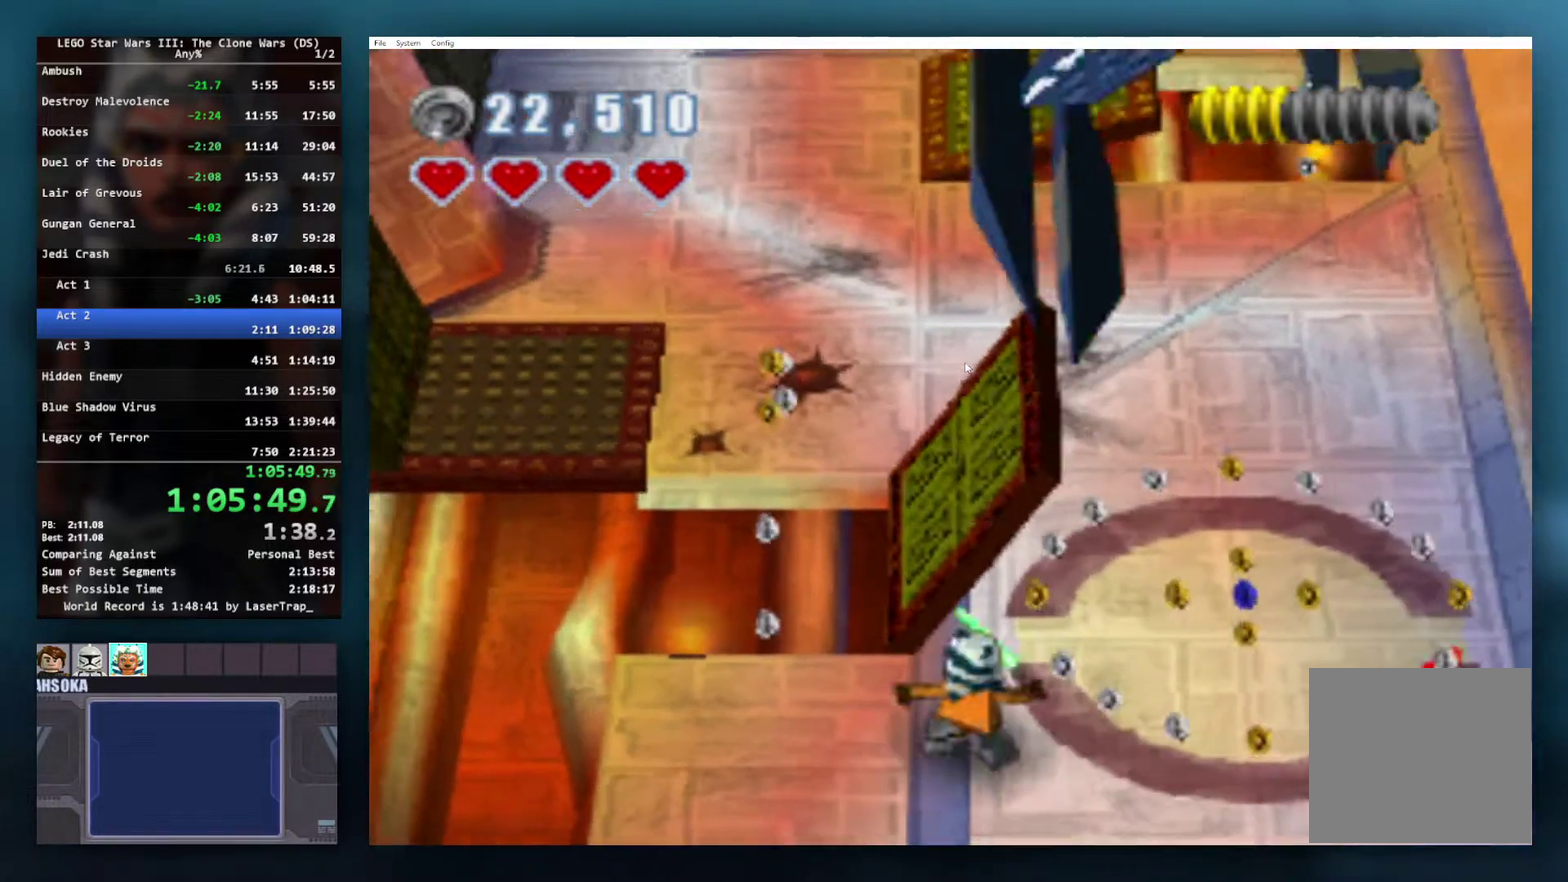
{"buttons": ["X"], "left_stick": "up-right", "right_stick": "center", "events": [[50, "X", "up"], [150, "X", "down"], [267, "X", "up"], [300, "left_stick", "up-right"], [333, "X", "down"]]}
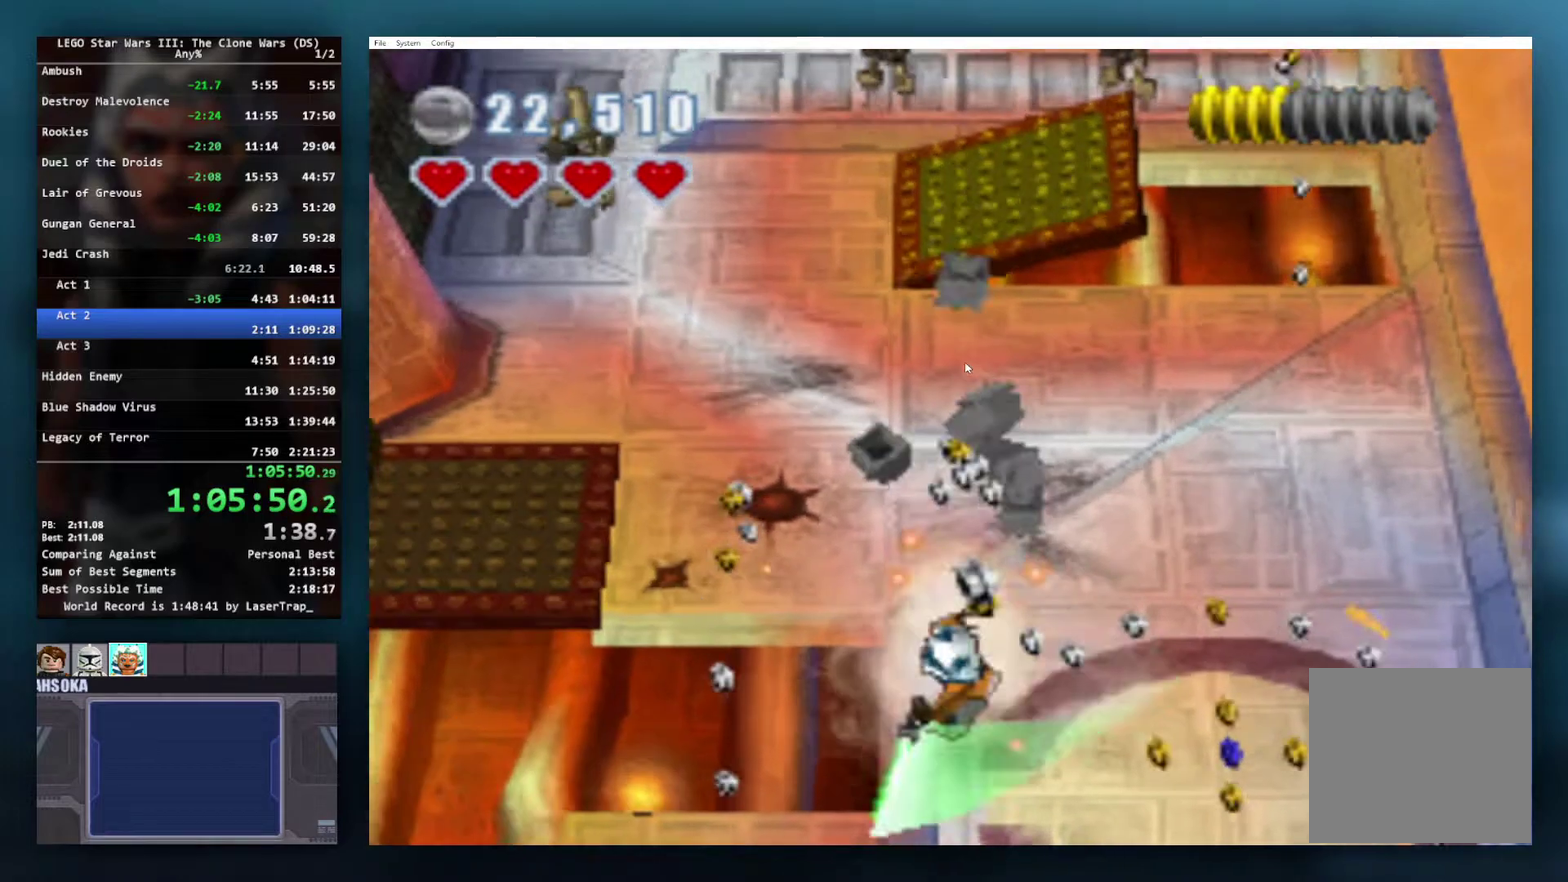
{"buttons": ["X"], "left_stick": "up", "right_stick": "center", "events": [[17, "left_stick", "up"], [150, "X", "up"], [233, "X", "down"], [367, "X", "up"], [483, "X", "down"]]}
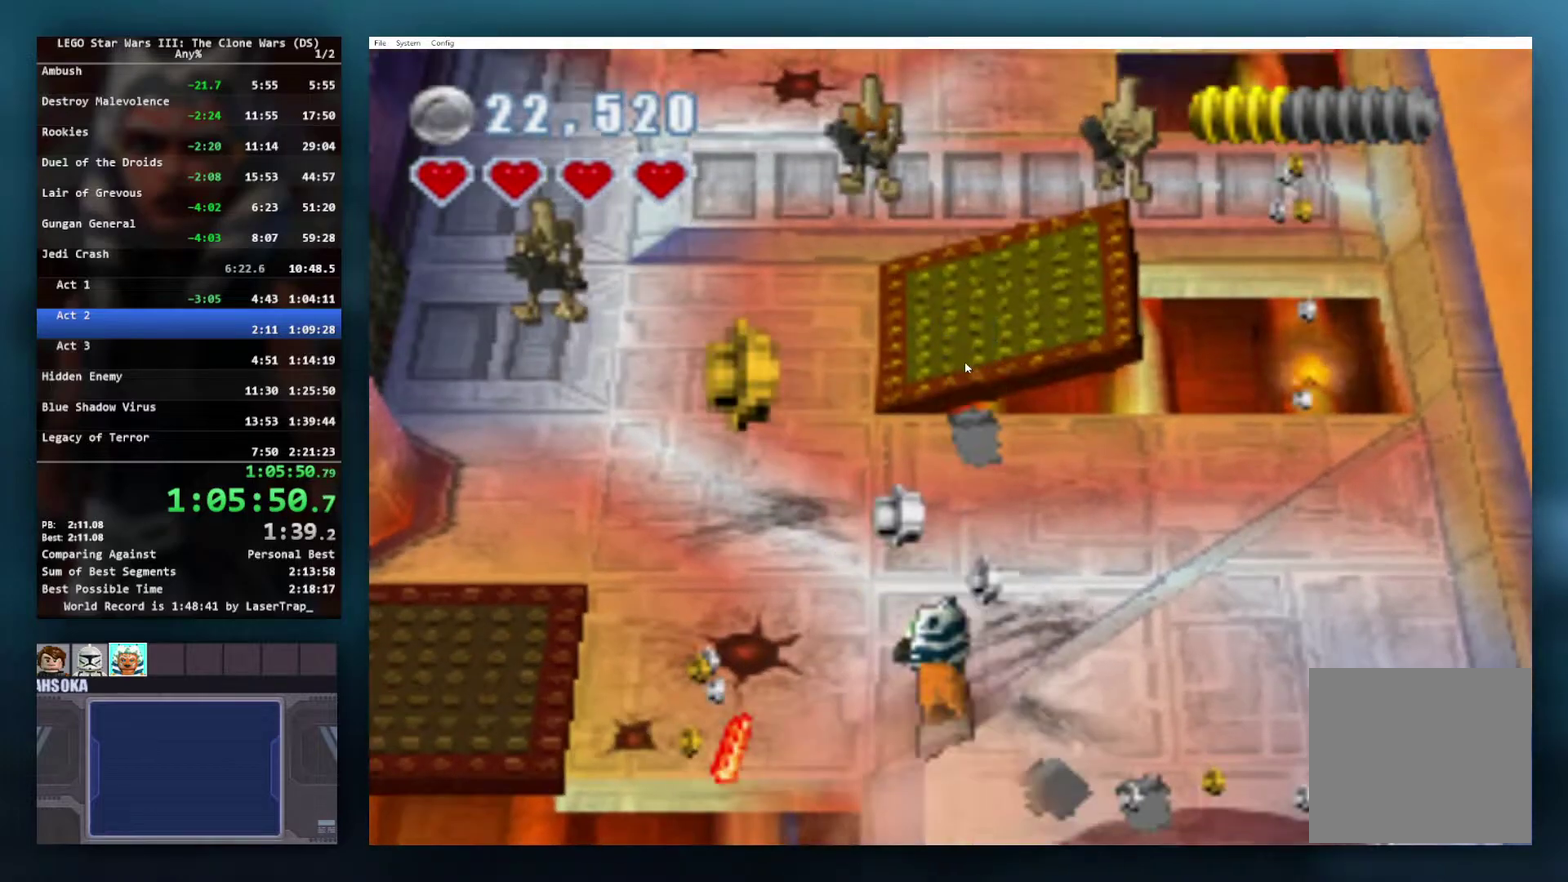
{"buttons": [], "left_stick": "up-left", "right_stick": "center", "events": [[33, "left_stick", "up-left"], [100, "X", "up"], [200, "X", "down"], [317, "X", "up"], [400, "X", "down"], [500, "X", "up"]]}
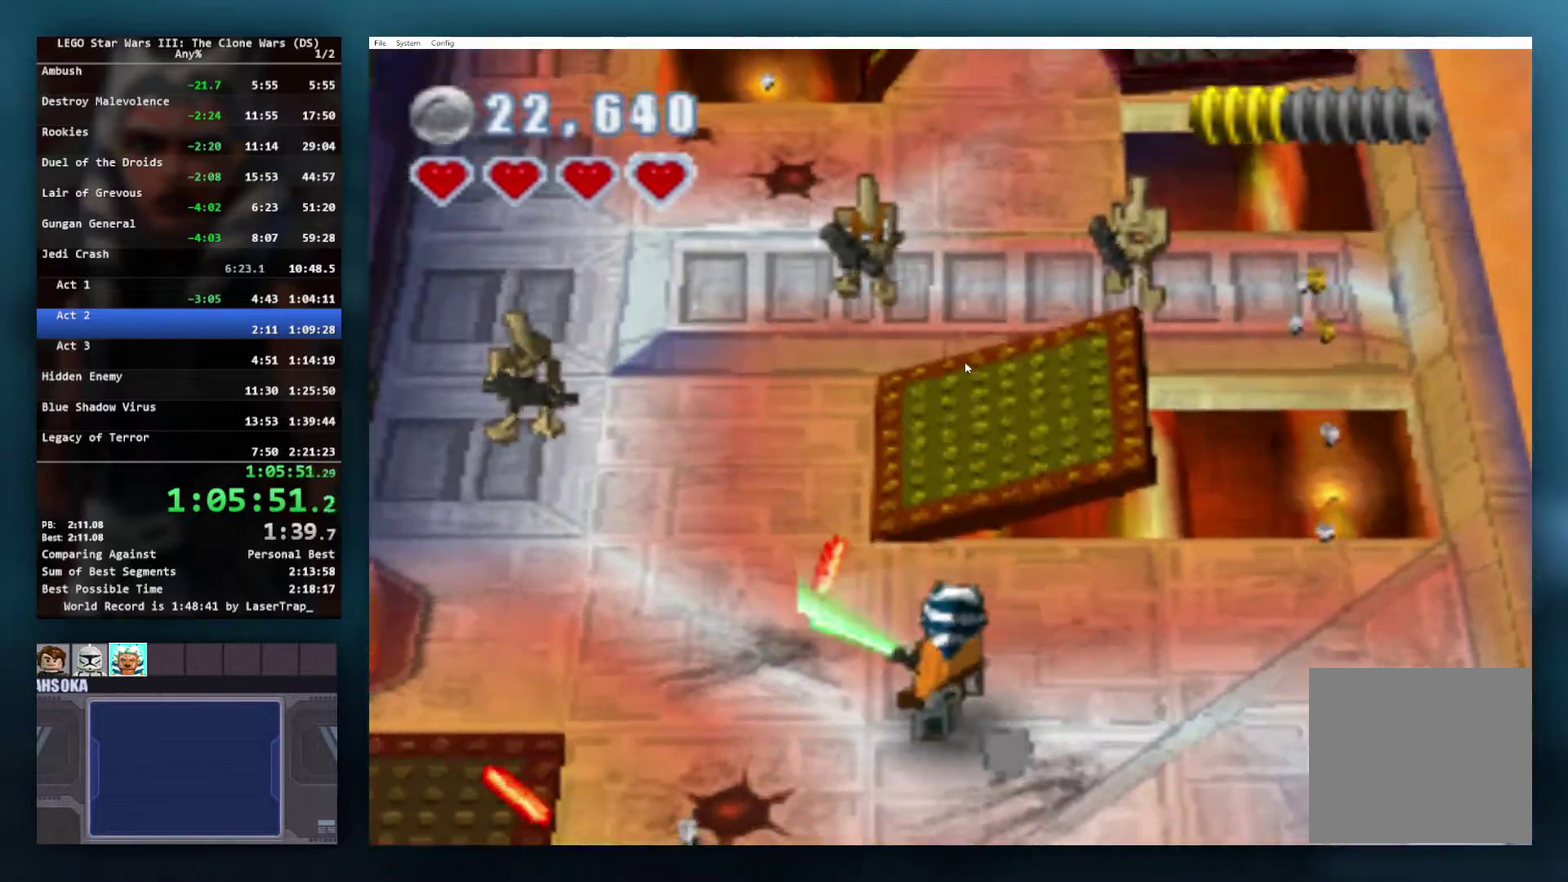
{"buttons": [], "left_stick": "up", "right_stick": "center", "events": [[100, "X", "down"], [200, "X", "up"], [333, "X", "down"], [333, "left_stick", "up"], [433, "X", "up"]]}
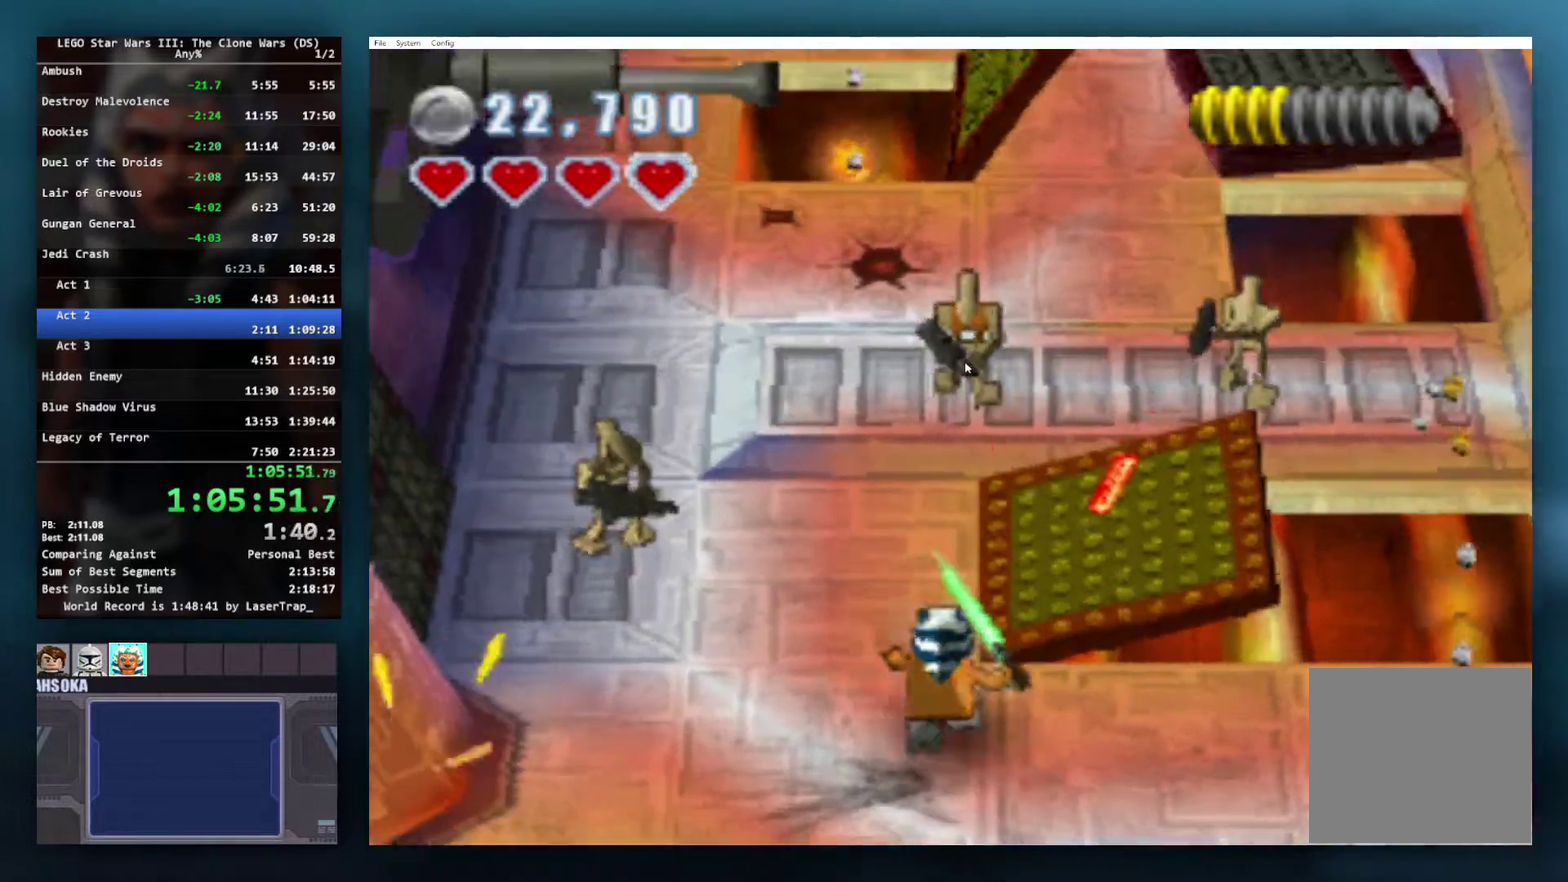
{"buttons": ["X"], "left_stick": "up", "right_stick": "center", "events": [[17, "X", "down"], [150, "X", "up"], [250, "X", "down"], [350, "X", "up"], [450, "X", "down"]]}
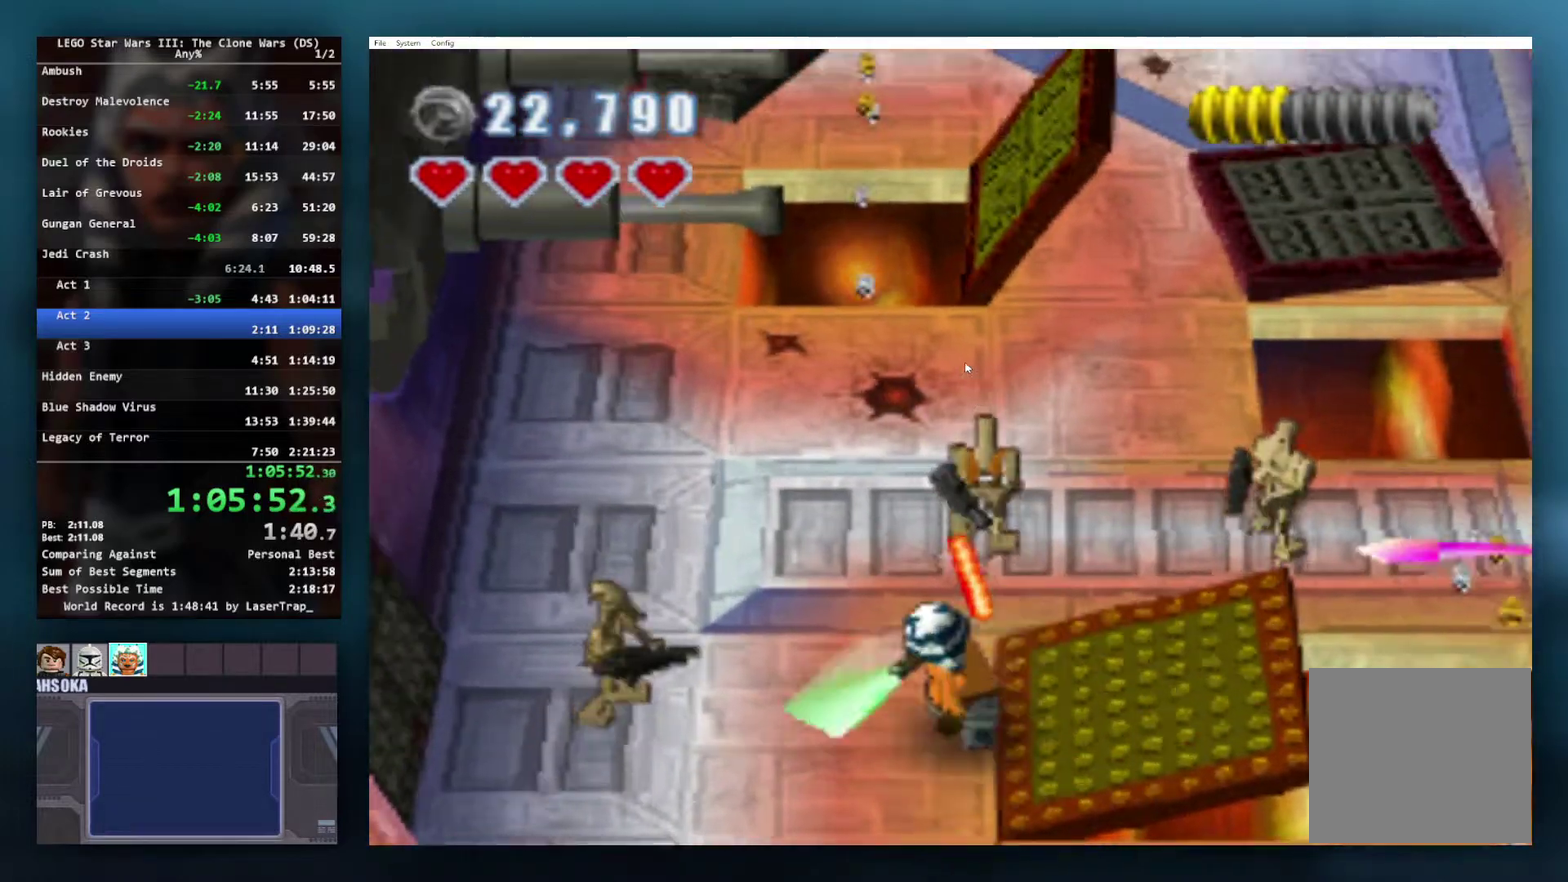
{"buttons": [], "left_stick": "up", "right_stick": "center", "events": [[33, "X", "up"], [133, "X", "down"], [250, "X", "up"], [333, "X", "down"], [467, "X", "up"]]}
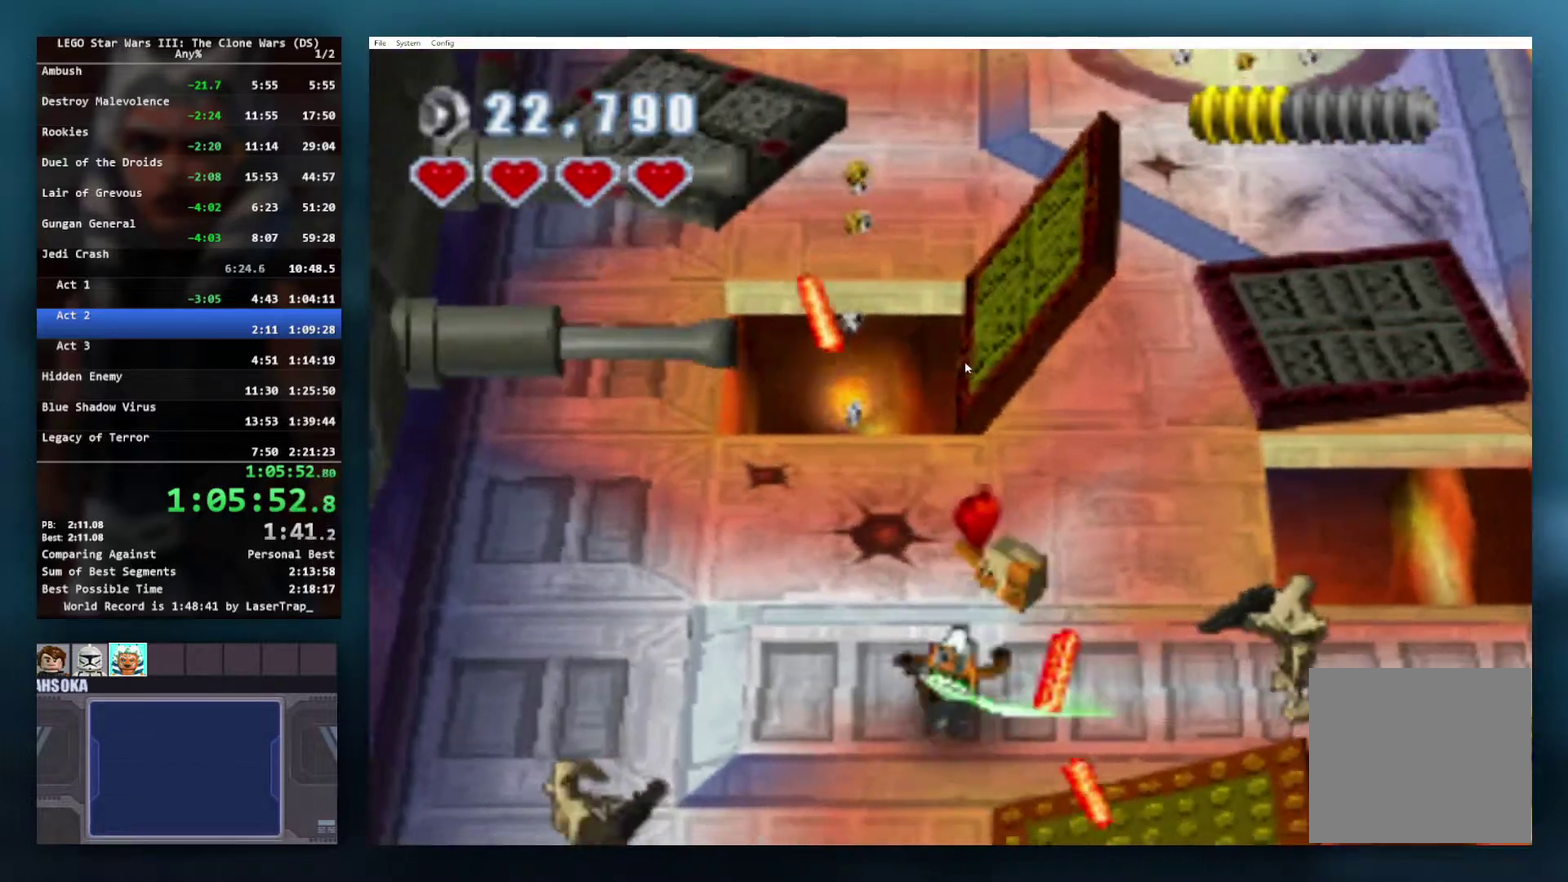
{"buttons": ["X"], "left_stick": "up-right", "right_stick": "center", "events": [[33, "X", "down"], [67, "left_stick", "up-right"], [167, "X", "up"], [250, "X", "down"], [367, "X", "up"], [450, "X", "down"]]}
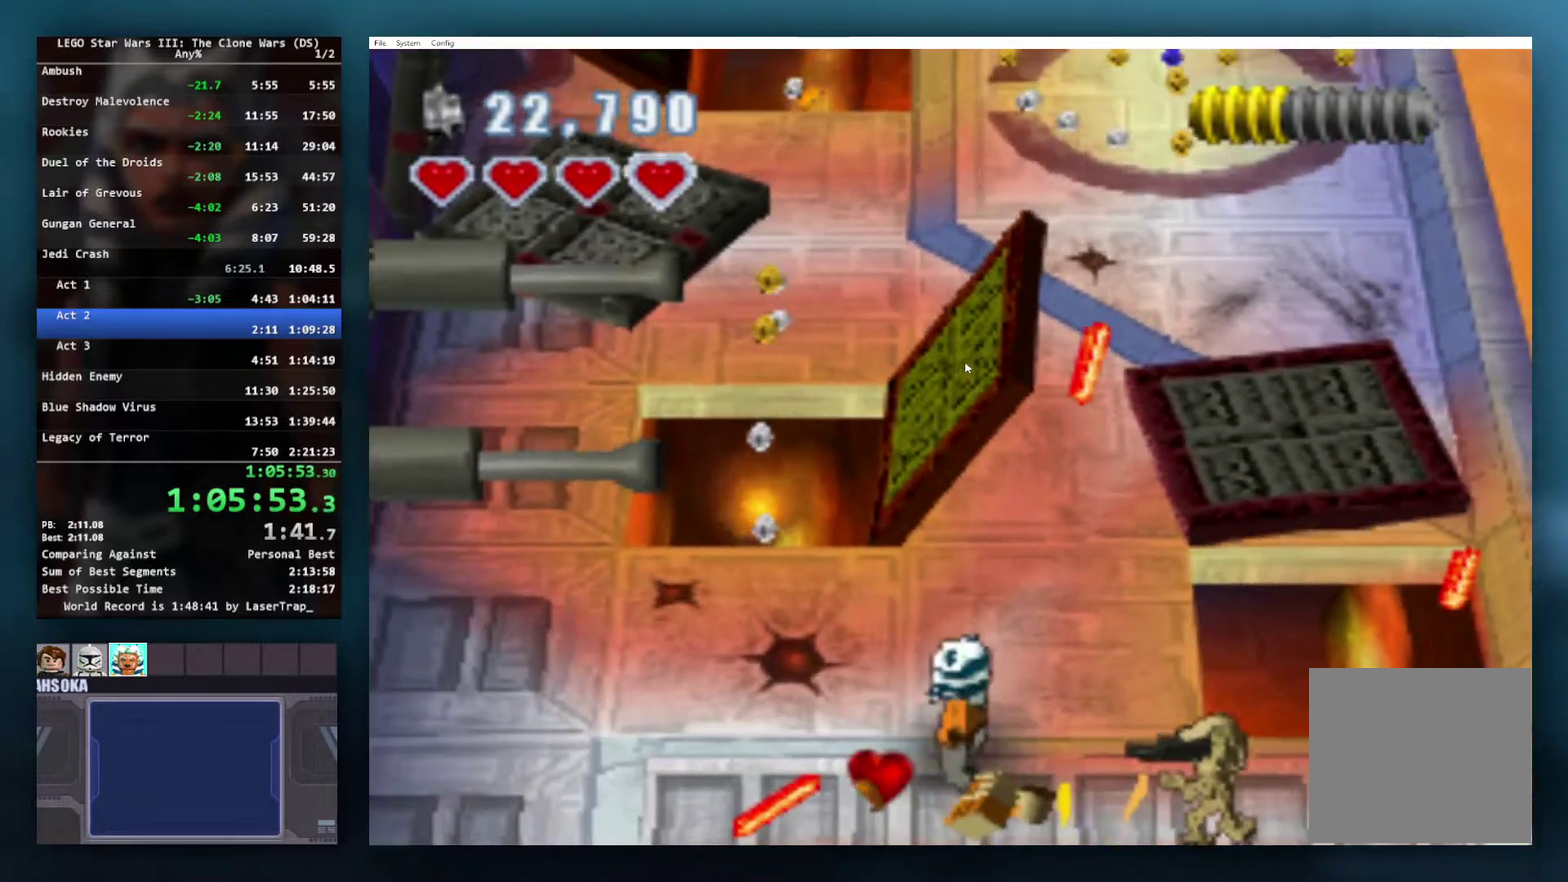
{"buttons": [], "left_stick": "up", "right_stick": "center", "events": [[33, "left_stick", "up"], [67, "X", "up"], [167, "X", "down"], [283, "X", "up"], [383, "X", "down"], [500, "X", "up"]]}
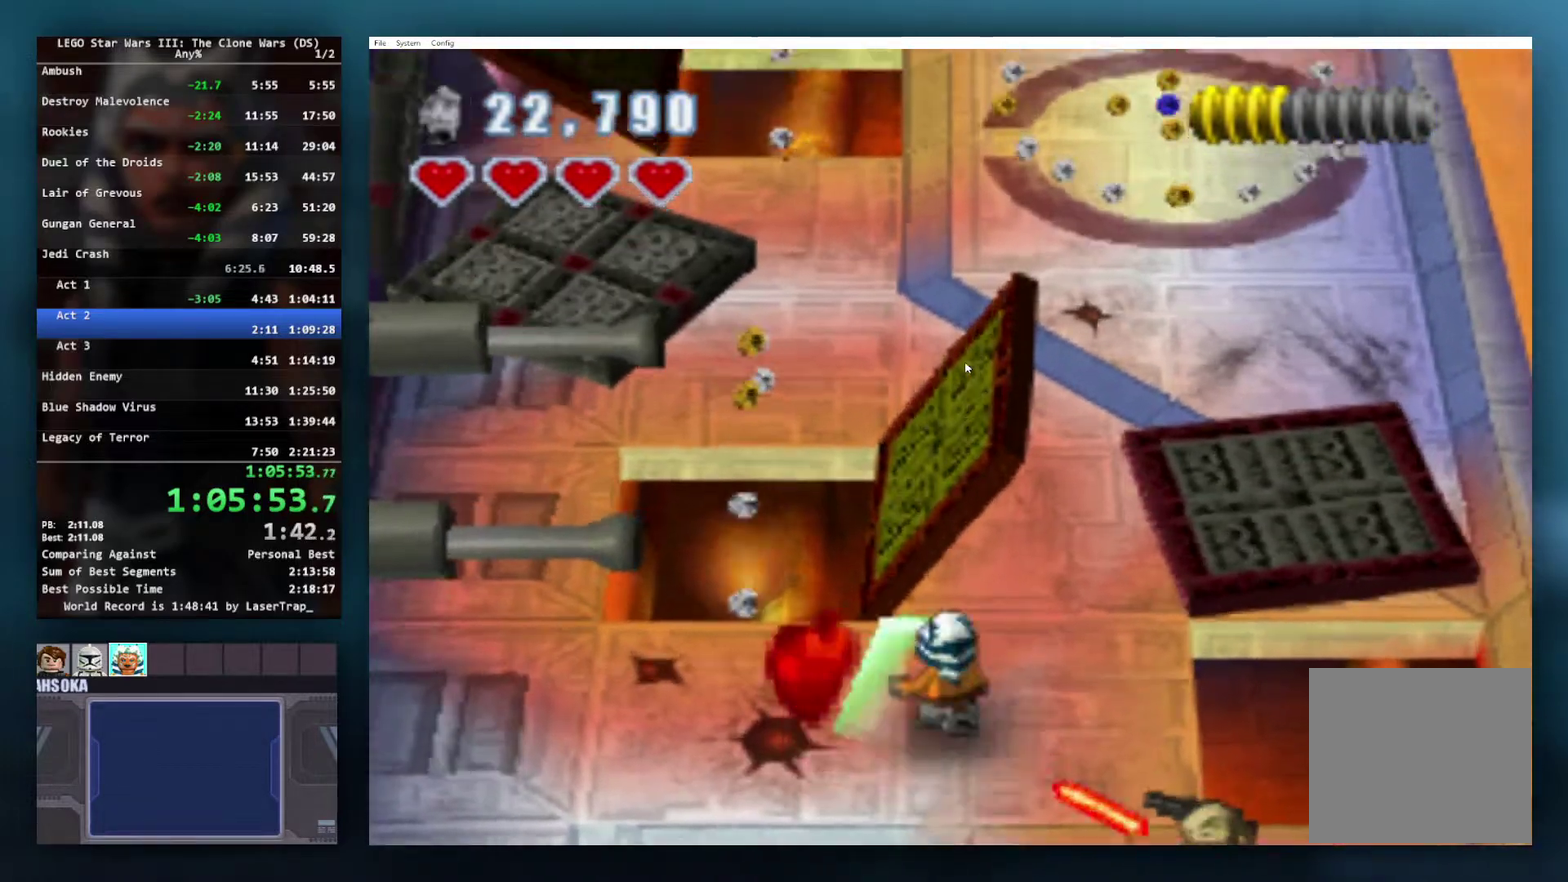
{"buttons": ["X"], "left_stick": "up", "right_stick": "center", "events": [[100, "X", "down"], [217, "X", "up"], [283, "X", "down"], [383, "X", "up"], [467, "X", "down"]]}
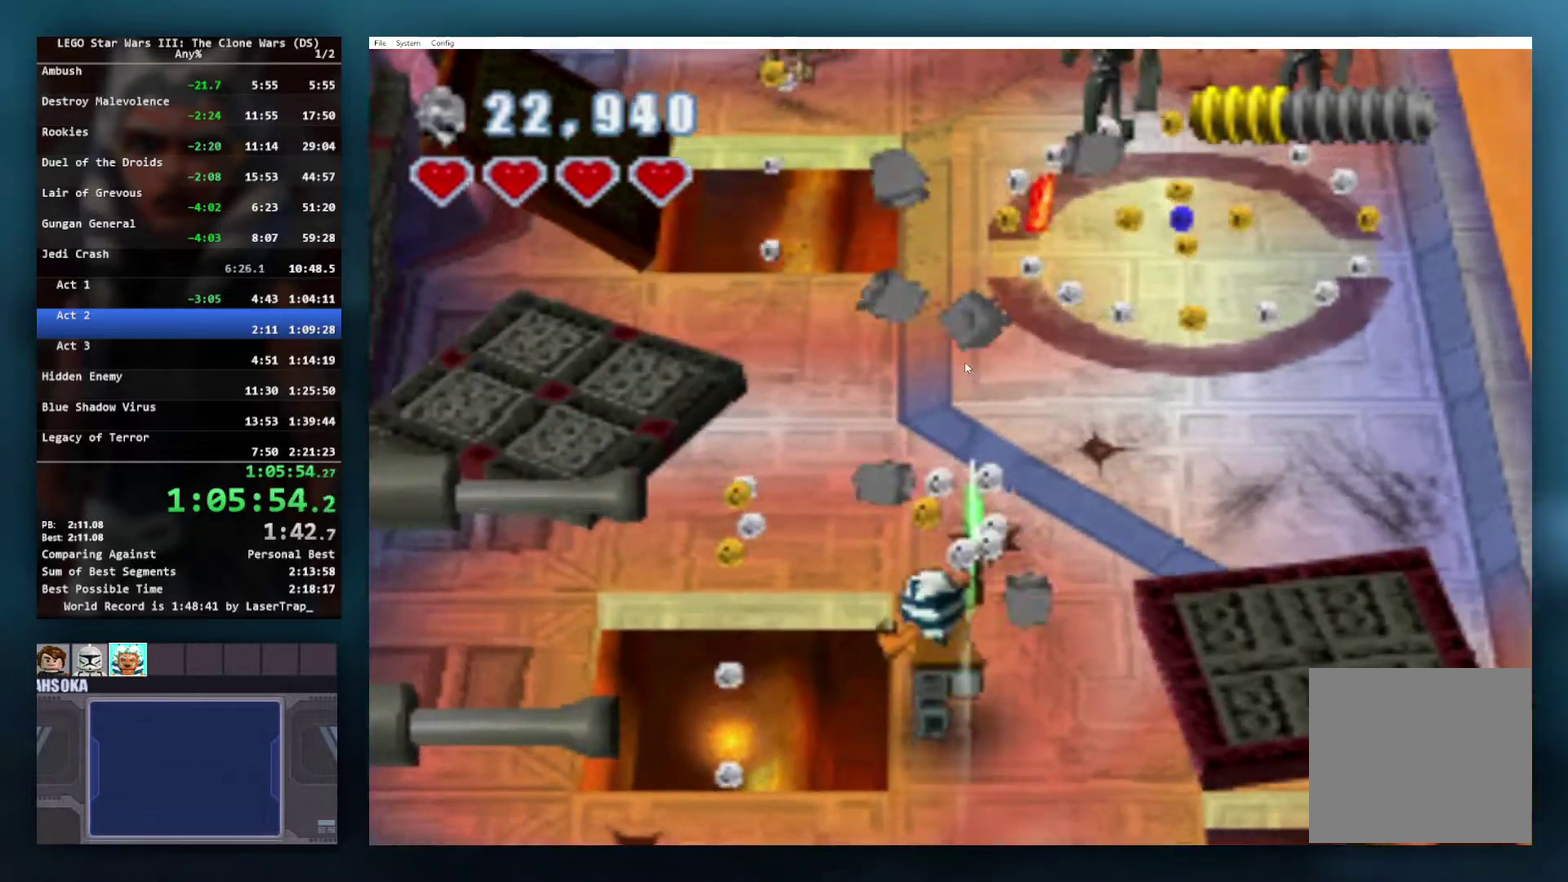
{"buttons": ["X"], "left_stick": "up", "right_stick": "center", "events": [[100, "X", "up"], [183, "X", "down"], [267, "X", "up"], [383, "X", "down"]]}
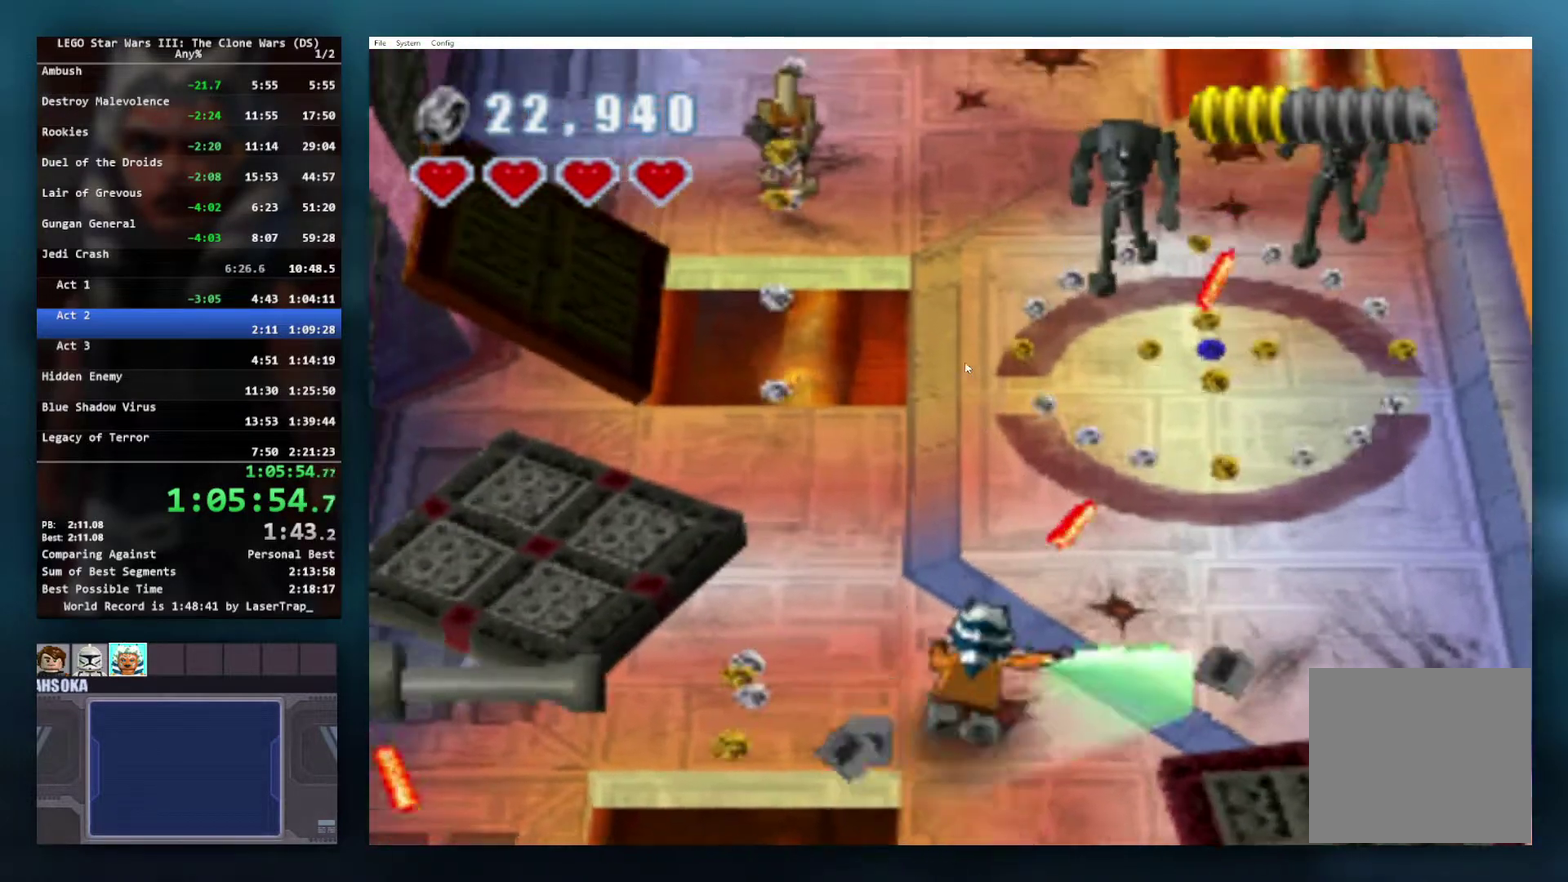
{"buttons": ["X"], "left_stick": "up", "right_stick": "center", "events": [[167, "X", "up"], [267, "X", "down"], [350, "X", "up"], [483, "X", "down"]]}
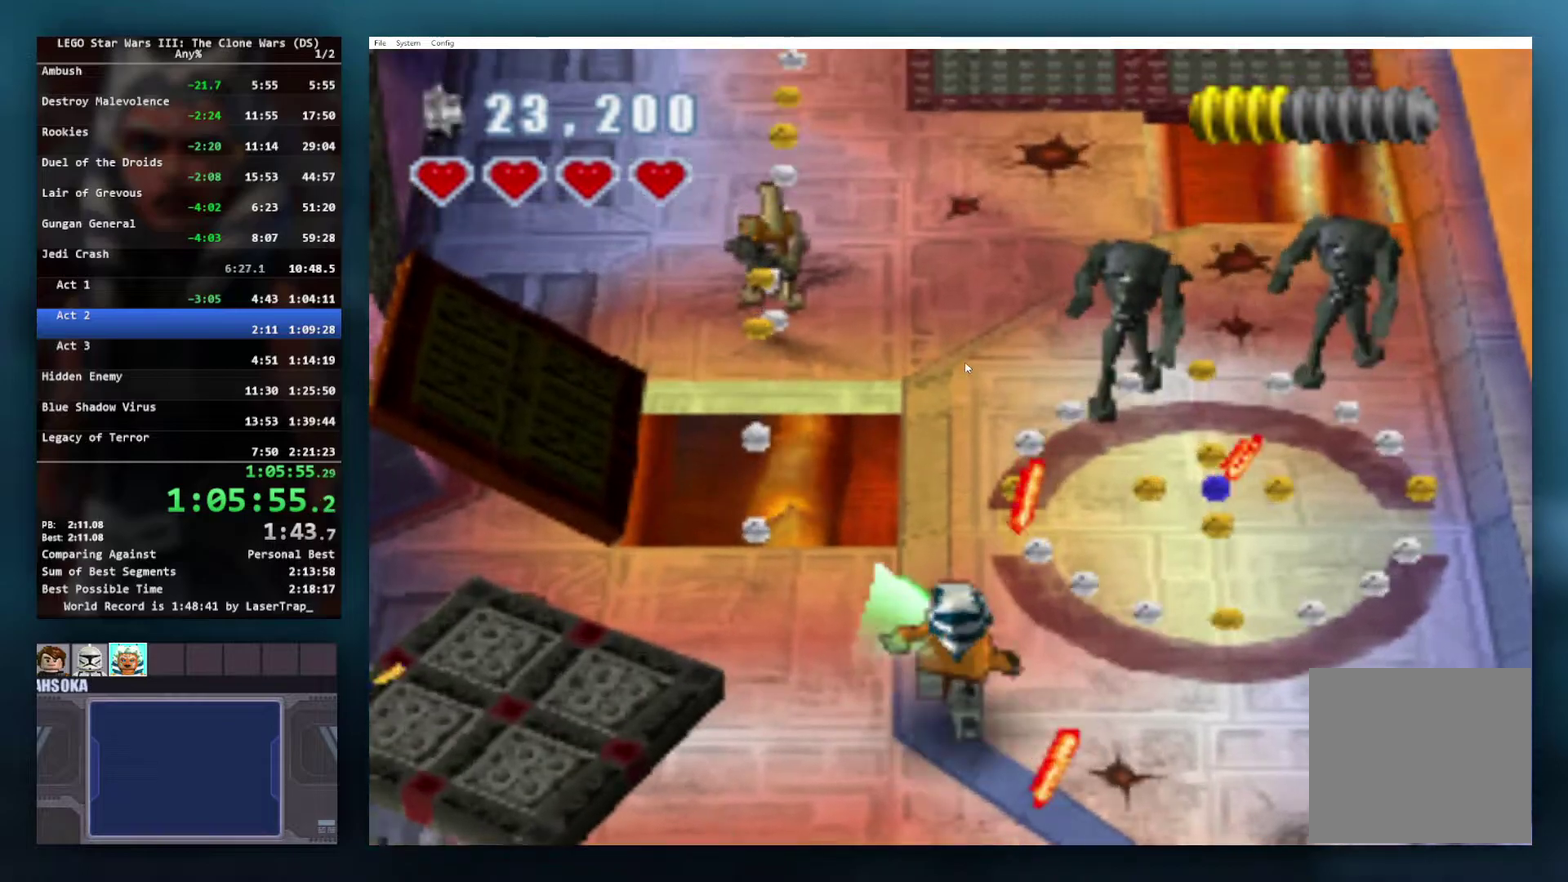
{"buttons": [], "left_stick": "up-right", "right_stick": "center", "events": [[83, "X", "up"], [150, "X", "down"], [233, "X", "up"], [350, "X", "down"], [400, "left_stick", "up-right"], [433, "X", "up"]]}
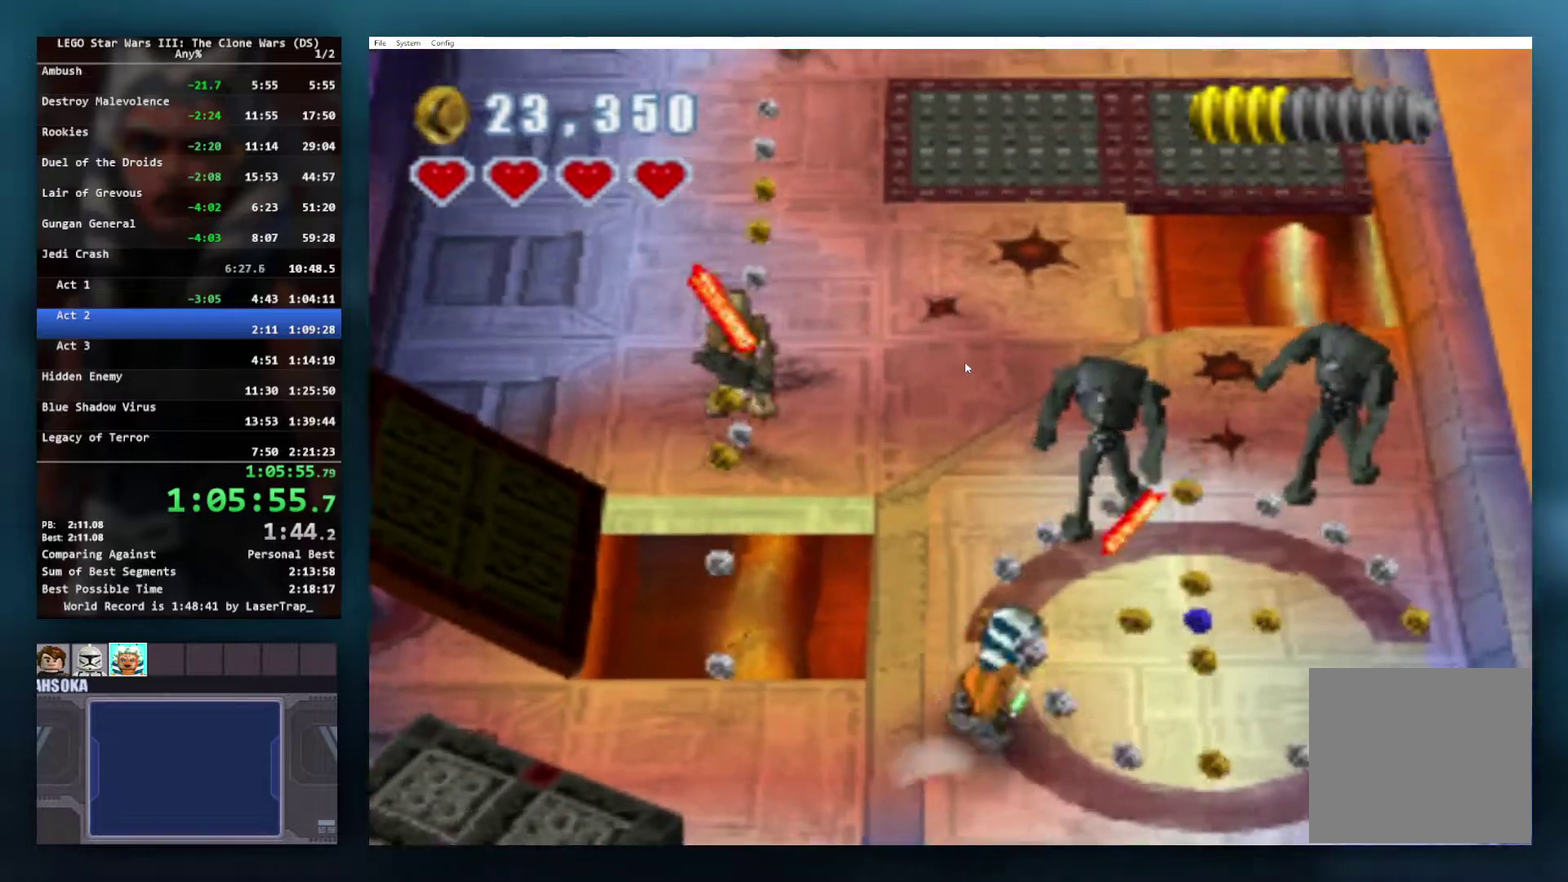
{"buttons": ["X"], "left_stick": "up", "right_stick": "center", "events": [[50, "X", "down"], [67, "left_stick", "up"], [150, "X", "up"], [233, "X", "down"], [333, "X", "up"], [433, "X", "down"]]}
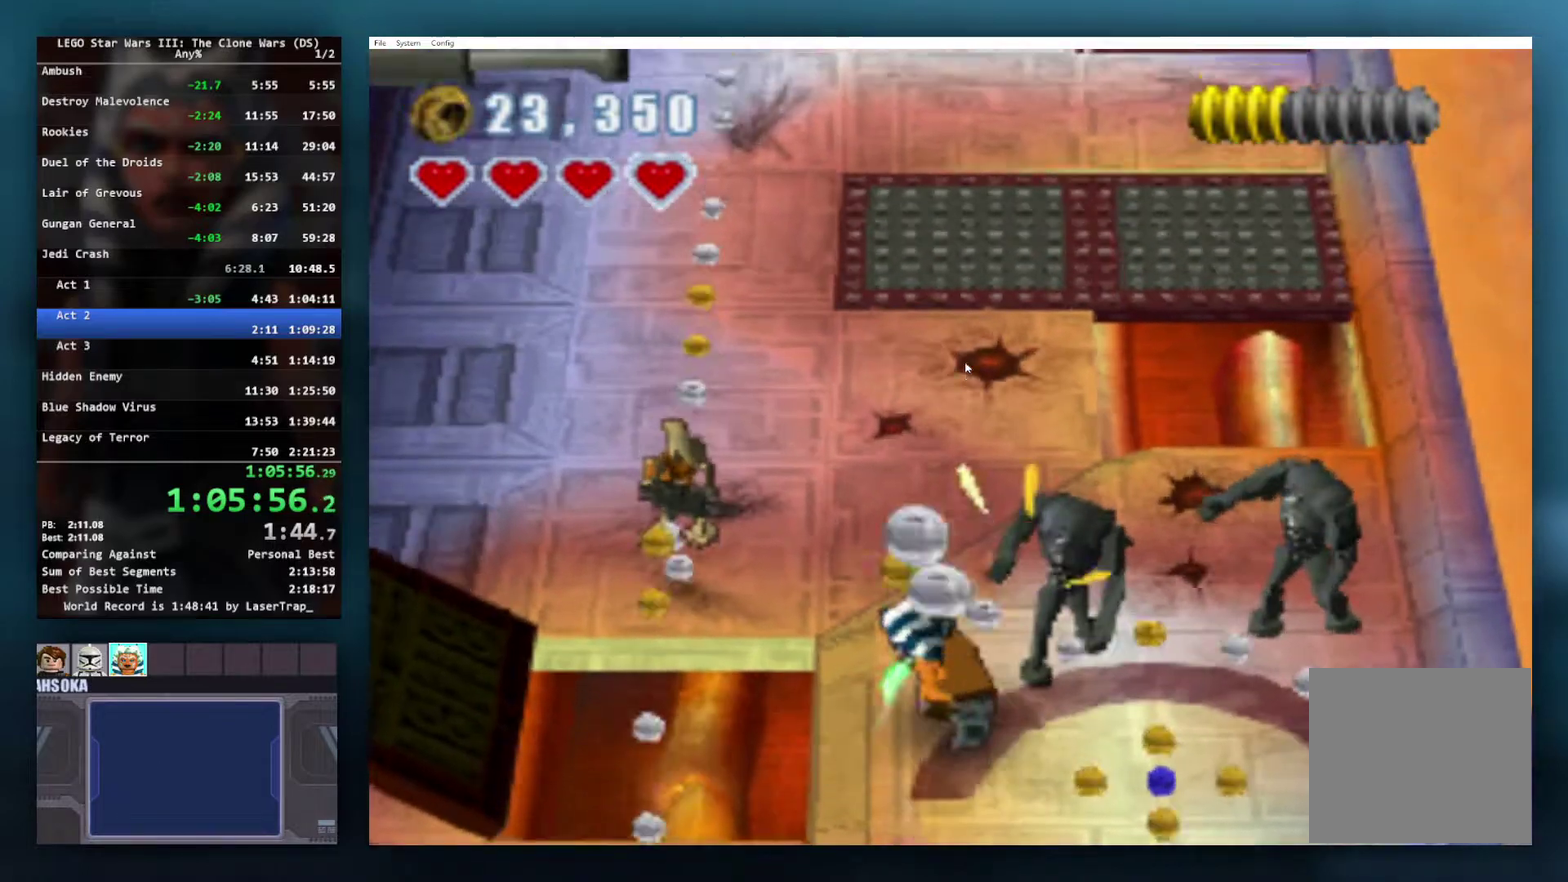
{"buttons": ["X"], "left_stick": "up-left", "right_stick": "center", "events": [[17, "X", "up"], [117, "X", "down"], [217, "X", "up"], [283, "X", "down"], [300, "left_stick", "up-left"], [417, "X", "up"], [483, "X", "down"]]}
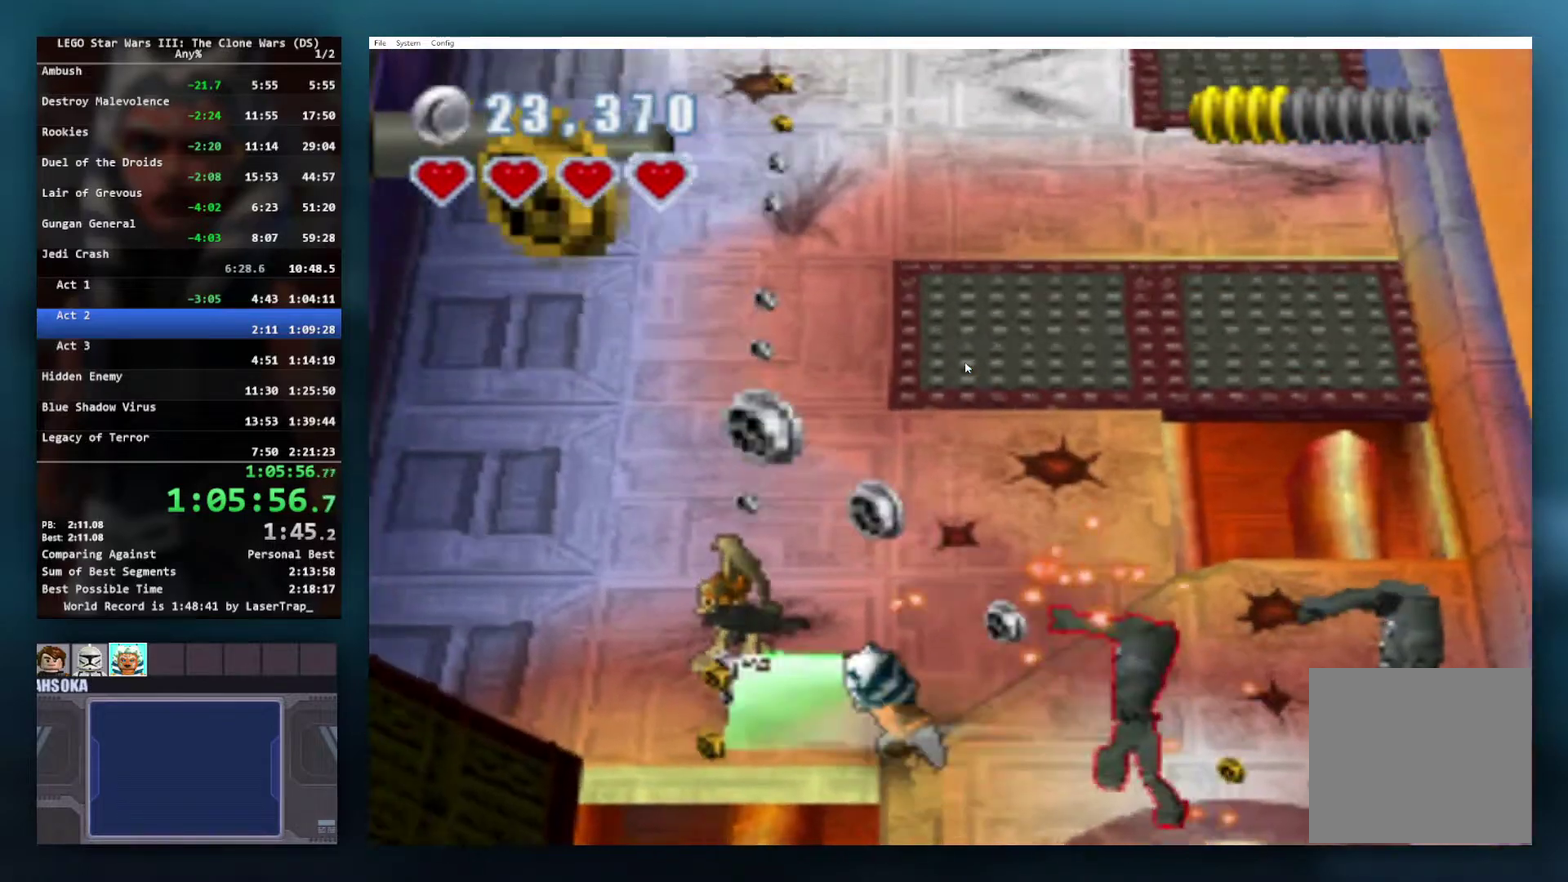
{"buttons": [], "left_stick": "up-left", "right_stick": "center", "events": [[100, "X", "up"], [150, "X", "down"], [183, "left_stick", "up"], [250, "left_stick", "up-left"], [267, "X", "up"], [350, "X", "down"], [450, "X", "up"]]}
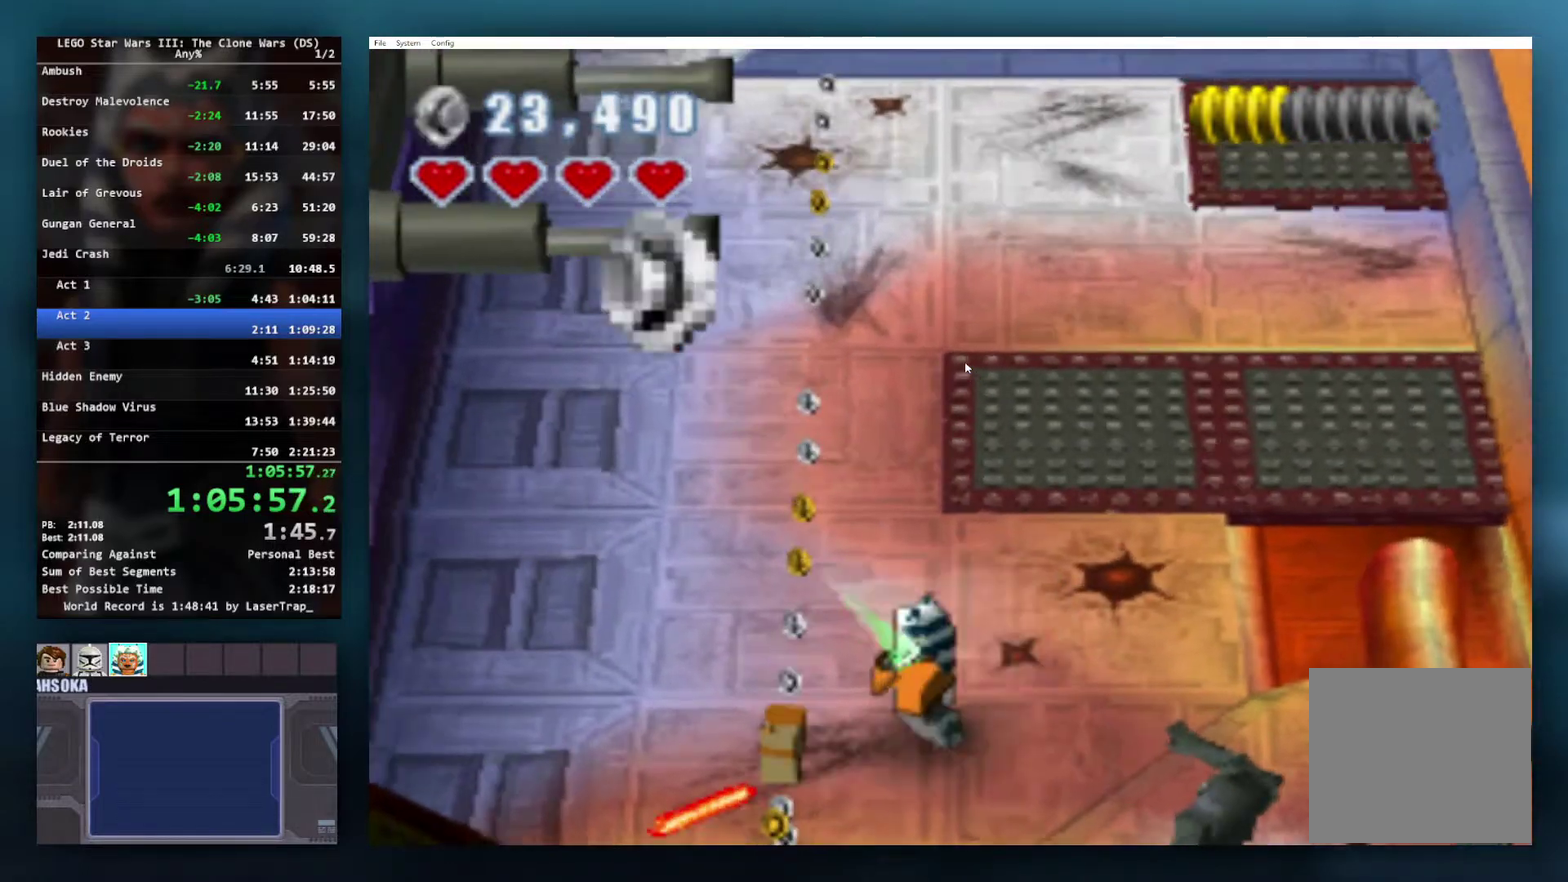
{"buttons": ["X"], "left_stick": "up", "right_stick": "center", "events": [[33, "X", "down"], [33, "left_stick", "up"], [167, "X", "up"], [250, "X", "down"], [367, "X", "up"], [483, "X", "down"]]}